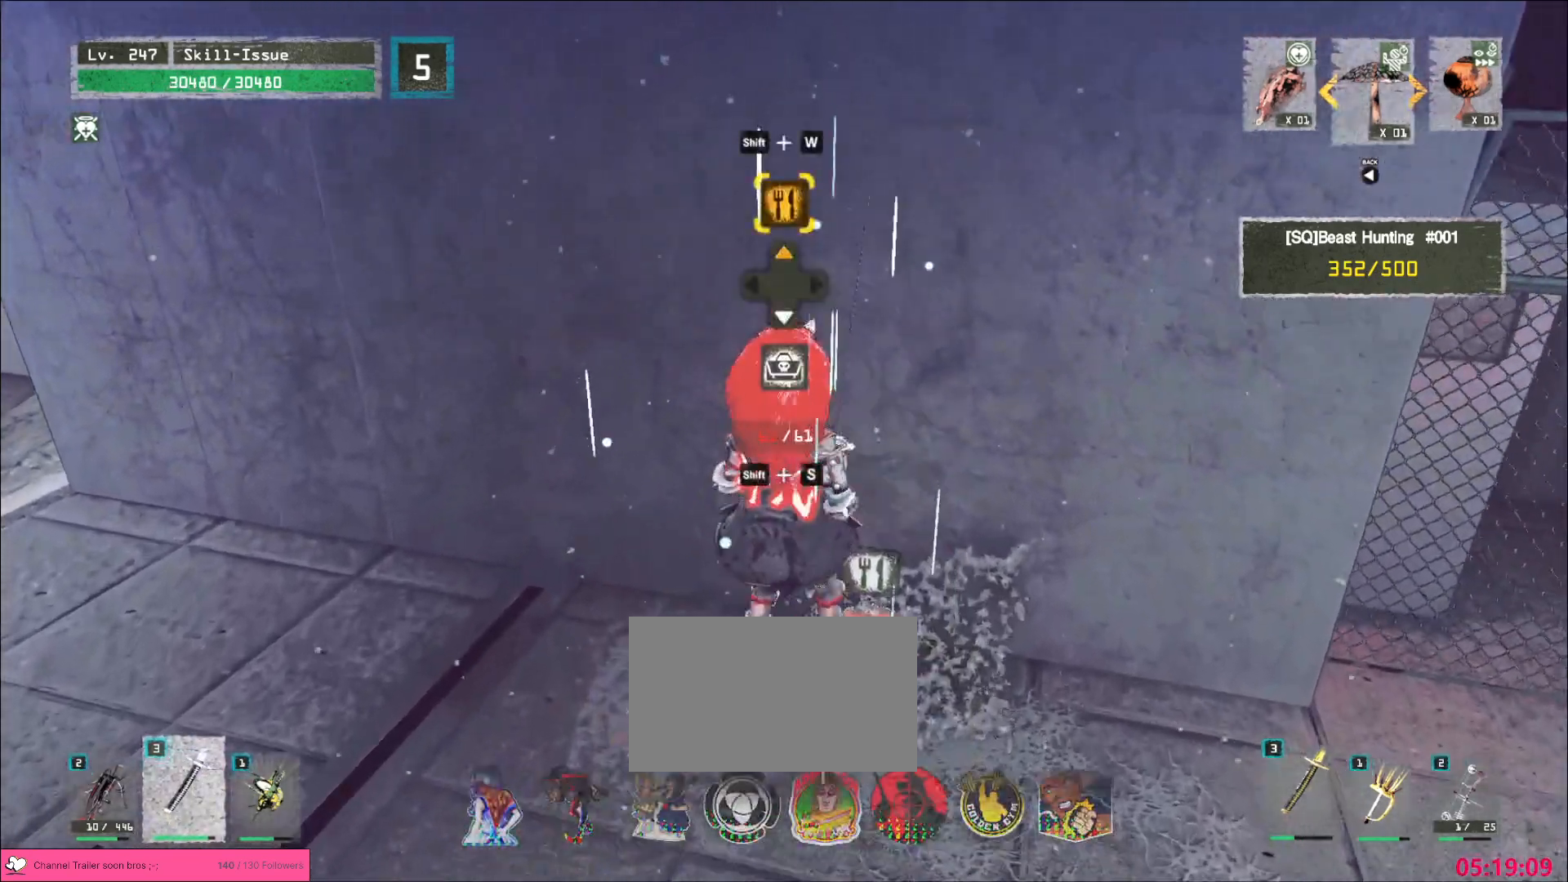
Gameplay with keyboard and mouse; each line is a JSON object with the keys and mouse buttons held at the frame after it. "events" lists presses ("down") and releases ("up") of "1", "2", "3", "4", "5", "a", "alt", "b", "c", "ctrl", "d", "e", "f", "g", "q", "r", "s", "shift", "space", "t", "tab", "v", "w", "x", "z", "mouse_left", "mouse_wheel", "mouse_right", "mouse_mb4" and "mouse_mb5" between this image and that frame as [ms after this image, input, new state], when the widget could be followed in between. "mouse_left", "mouse_wheel", "mouse_right", "mouse_mb4", "mouse_mb5" = the "left", "wheel", "right", "mb4", "mb5" buttons of the "mouse" list. No other keys are recorded. "wheel" means that the mouse wheel is clicked or scrolled. Not read: mouse_move.
{"keys": [], "mouse": [], "events": [[17, "f", "up"], [17, "w", "up"], [117, "mouse_wheel", "up"], [150, "shift", "up"]]}
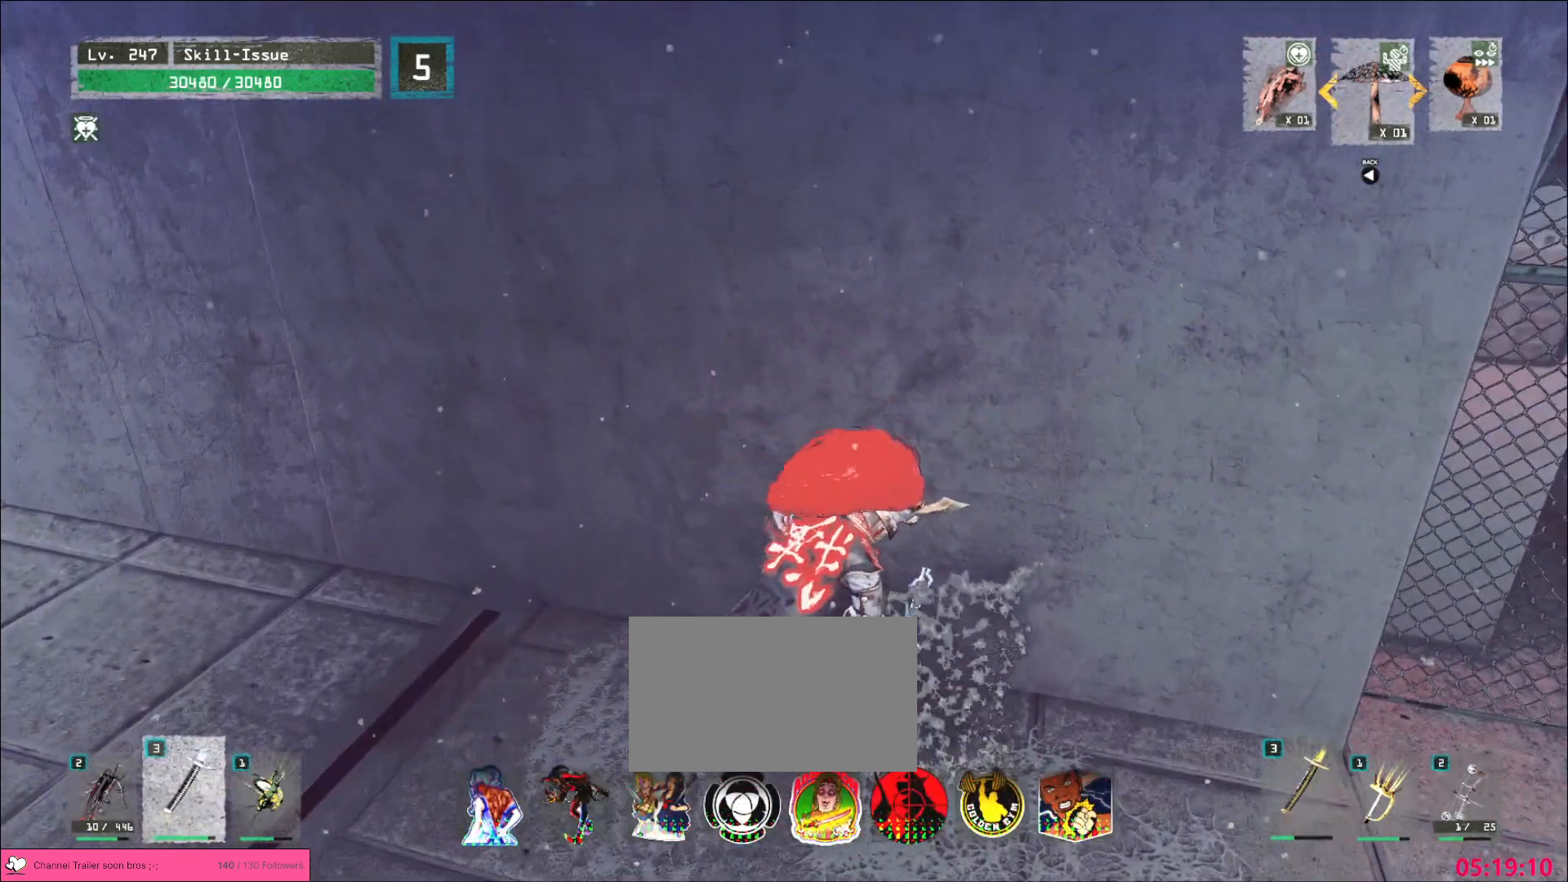
{"keys": [], "mouse": [], "events": []}
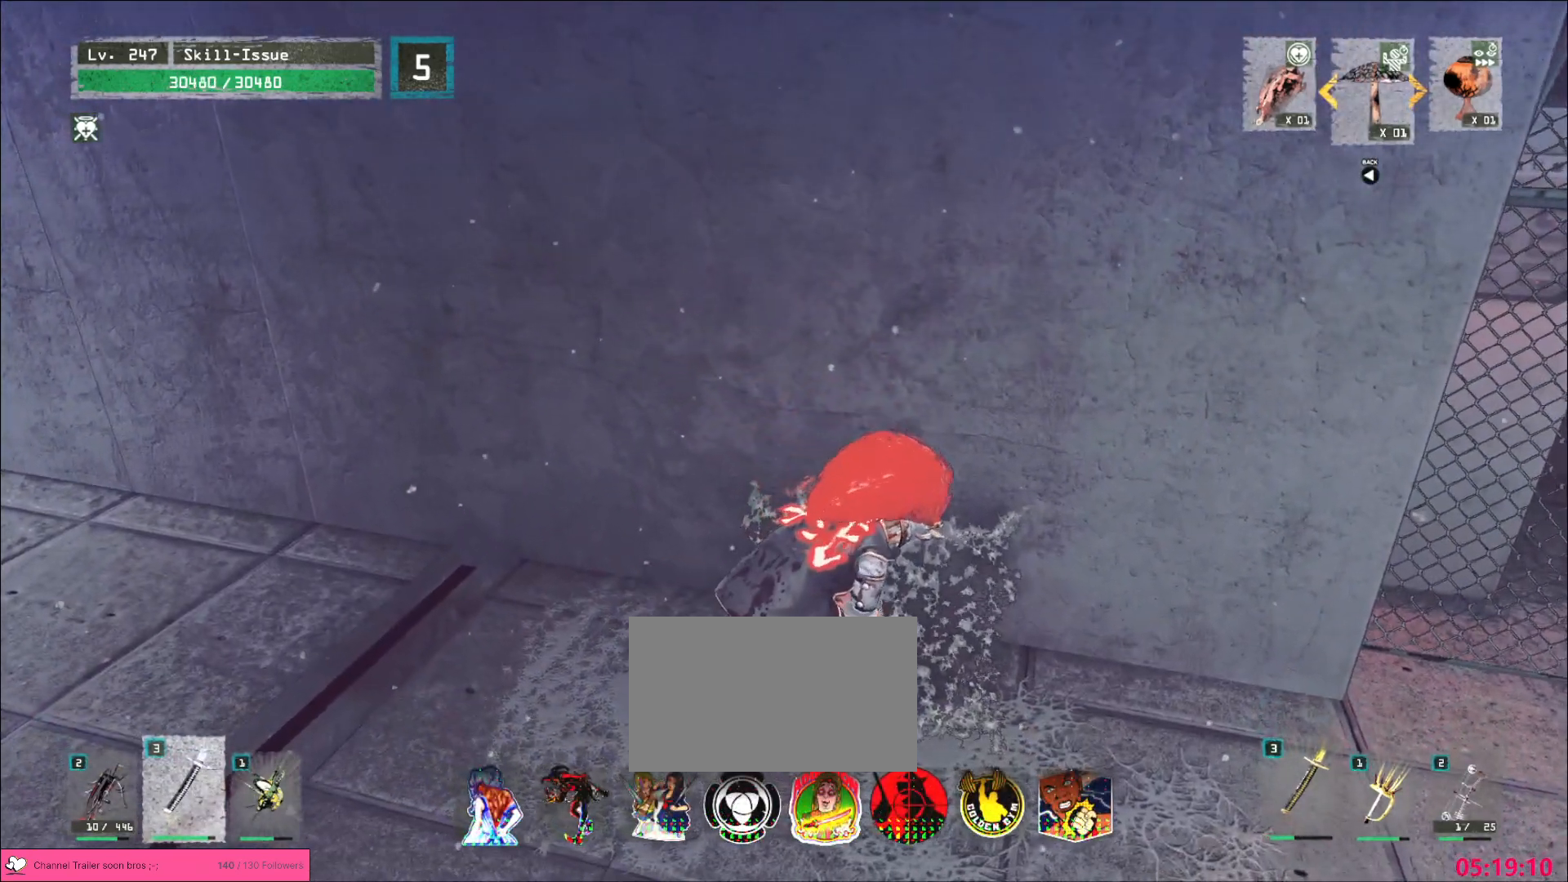
{"keys": [], "mouse": [], "events": []}
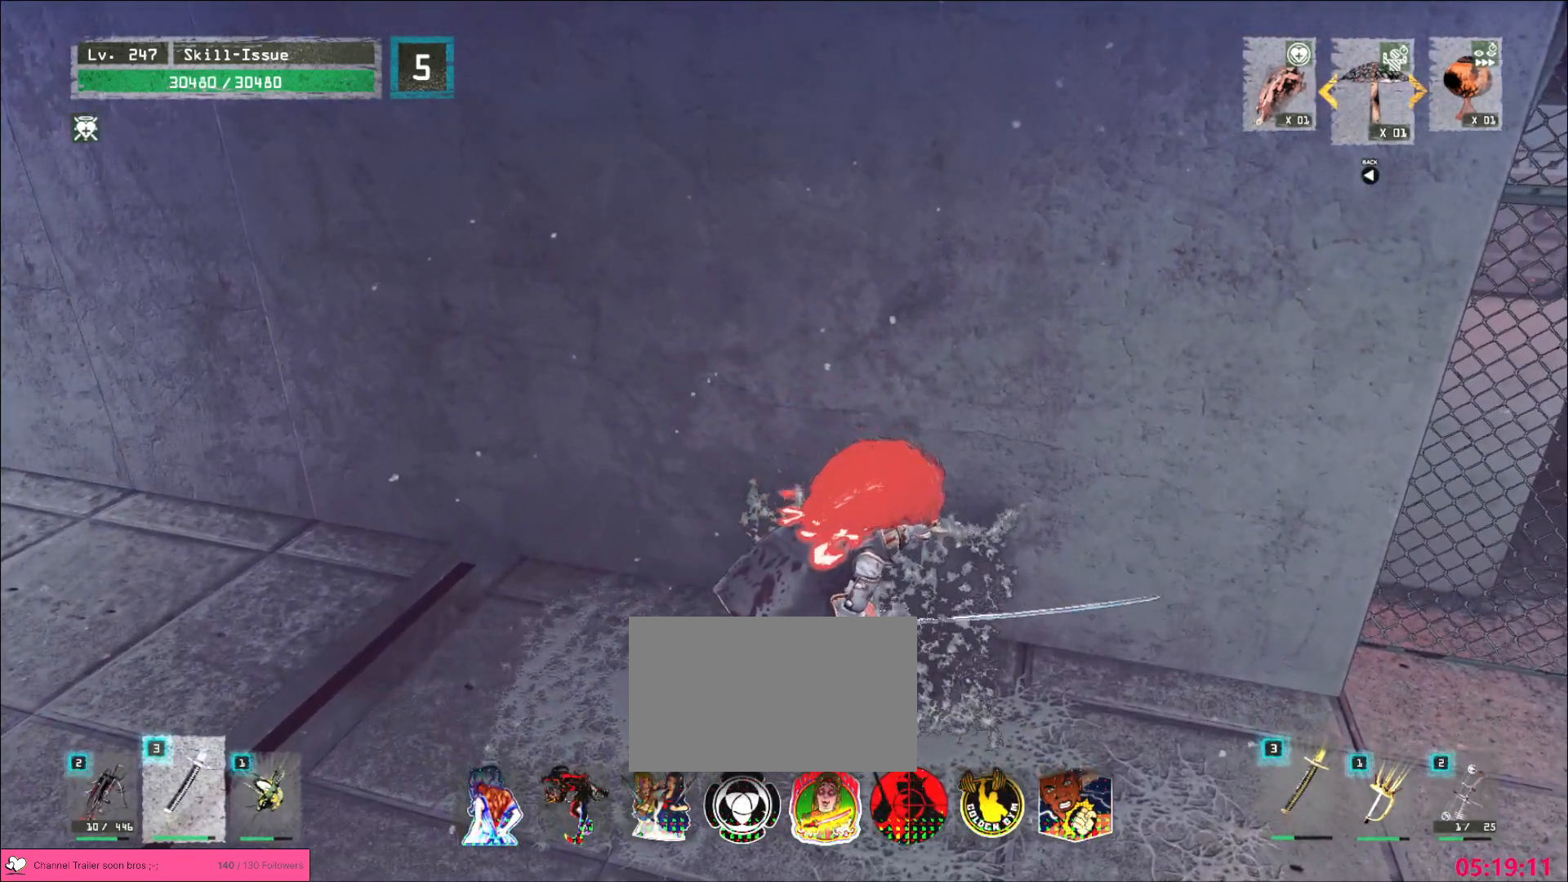
{"keys": [], "mouse": [], "events": []}
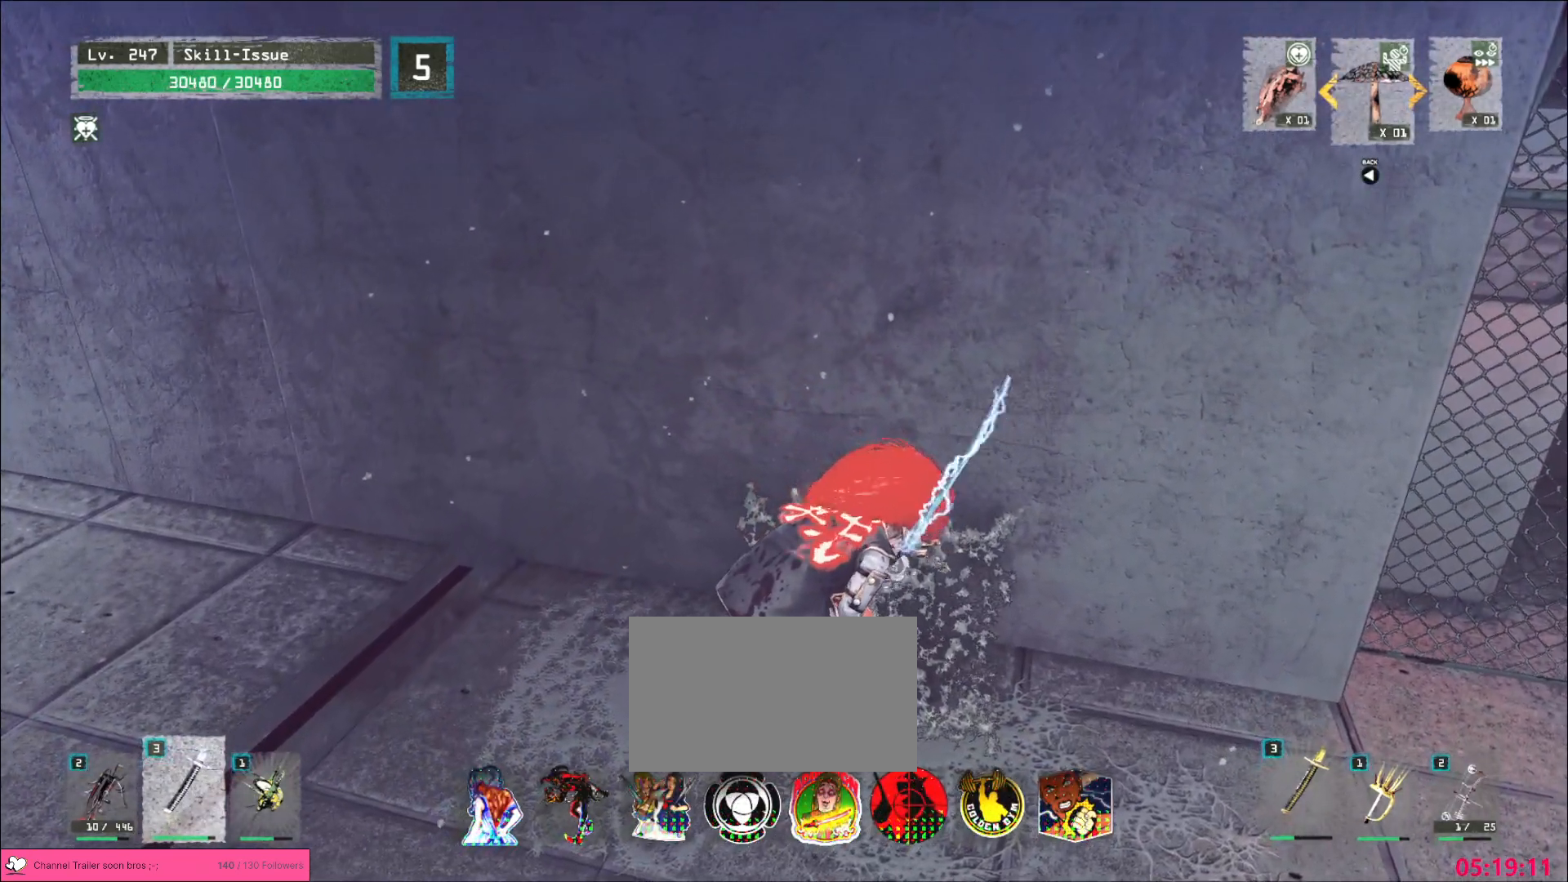
{"keys": [], "mouse": [], "events": []}
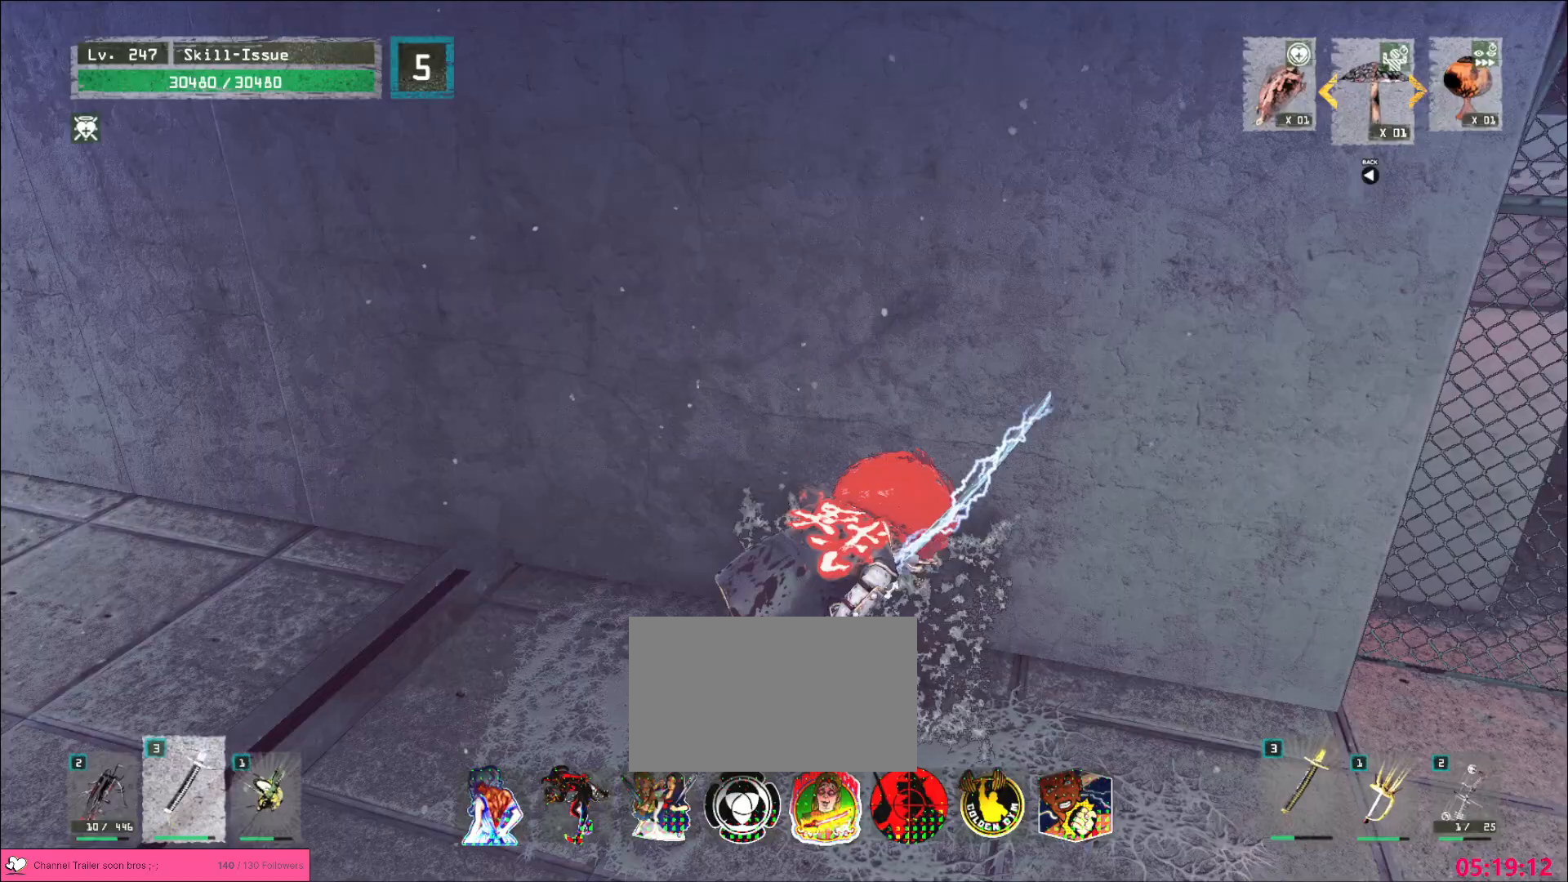
{"keys": ["w"], "mouse": [], "events": [[417, "w", "down"]]}
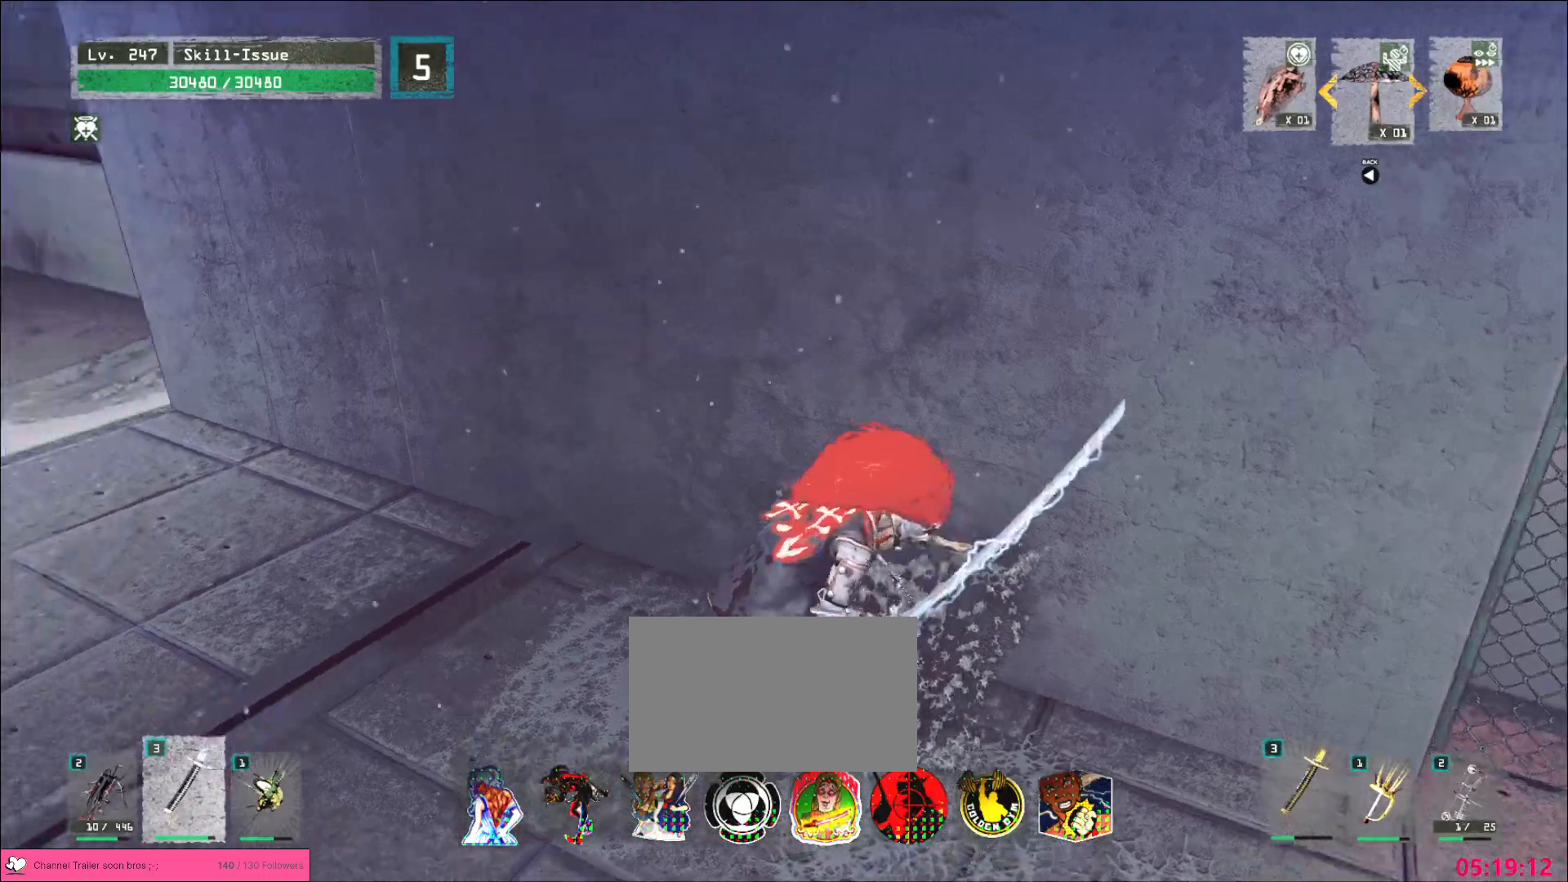
{"keys": ["w"], "mouse": [], "events": []}
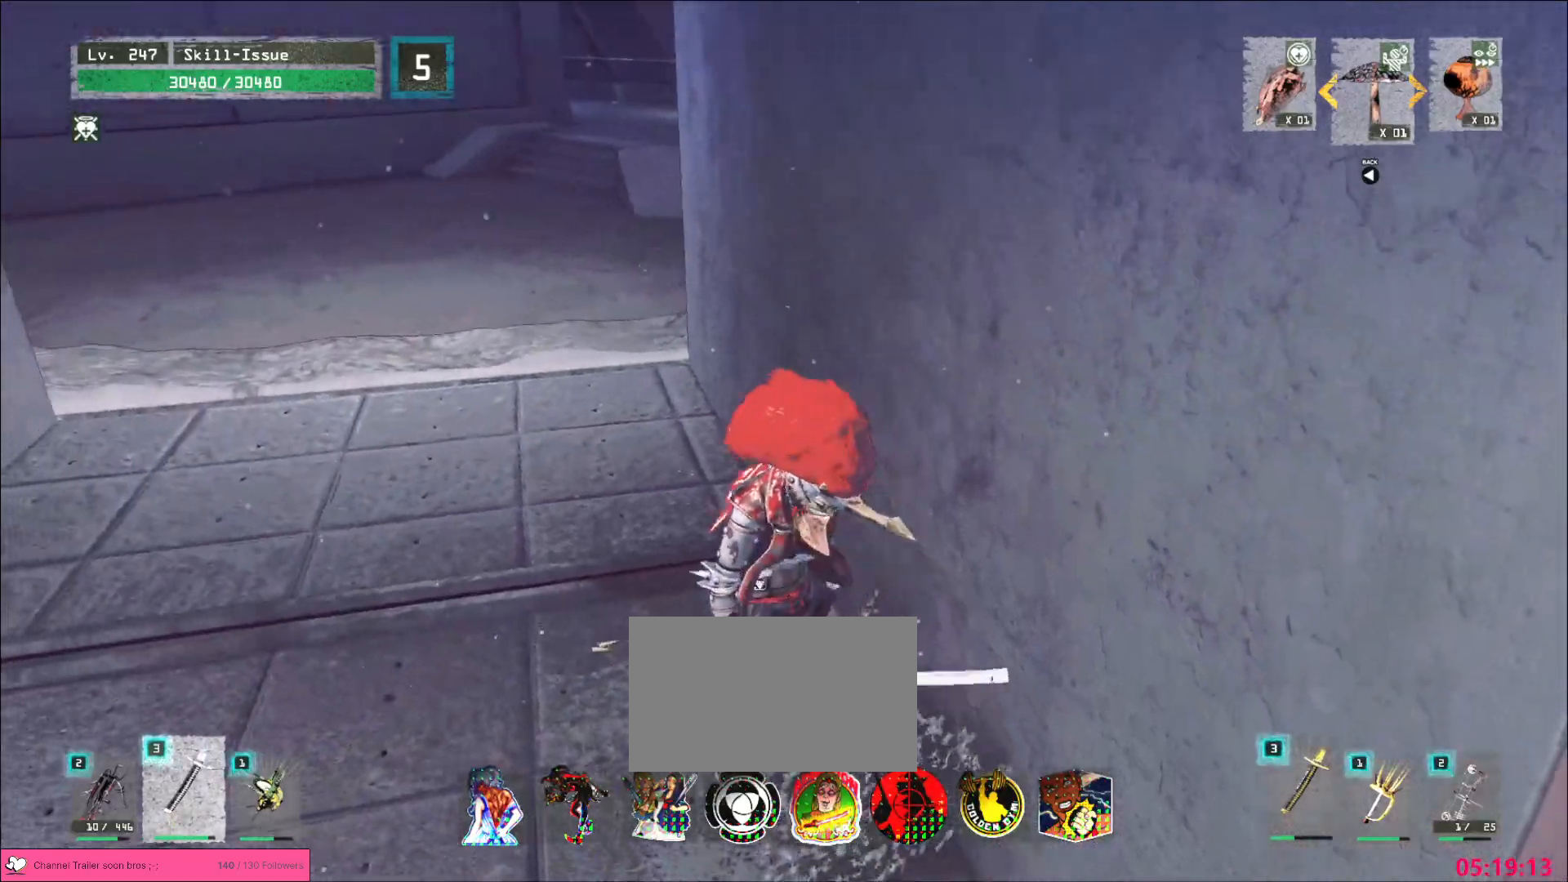
{"keys": ["a", "ctrl", "w"], "mouse": [], "events": [[150, "2", "down"], [183, "2", "up"], [317, "q", "down"], [333, "a", "down"], [433, "ctrl", "down"], [500, "q", "up"]]}
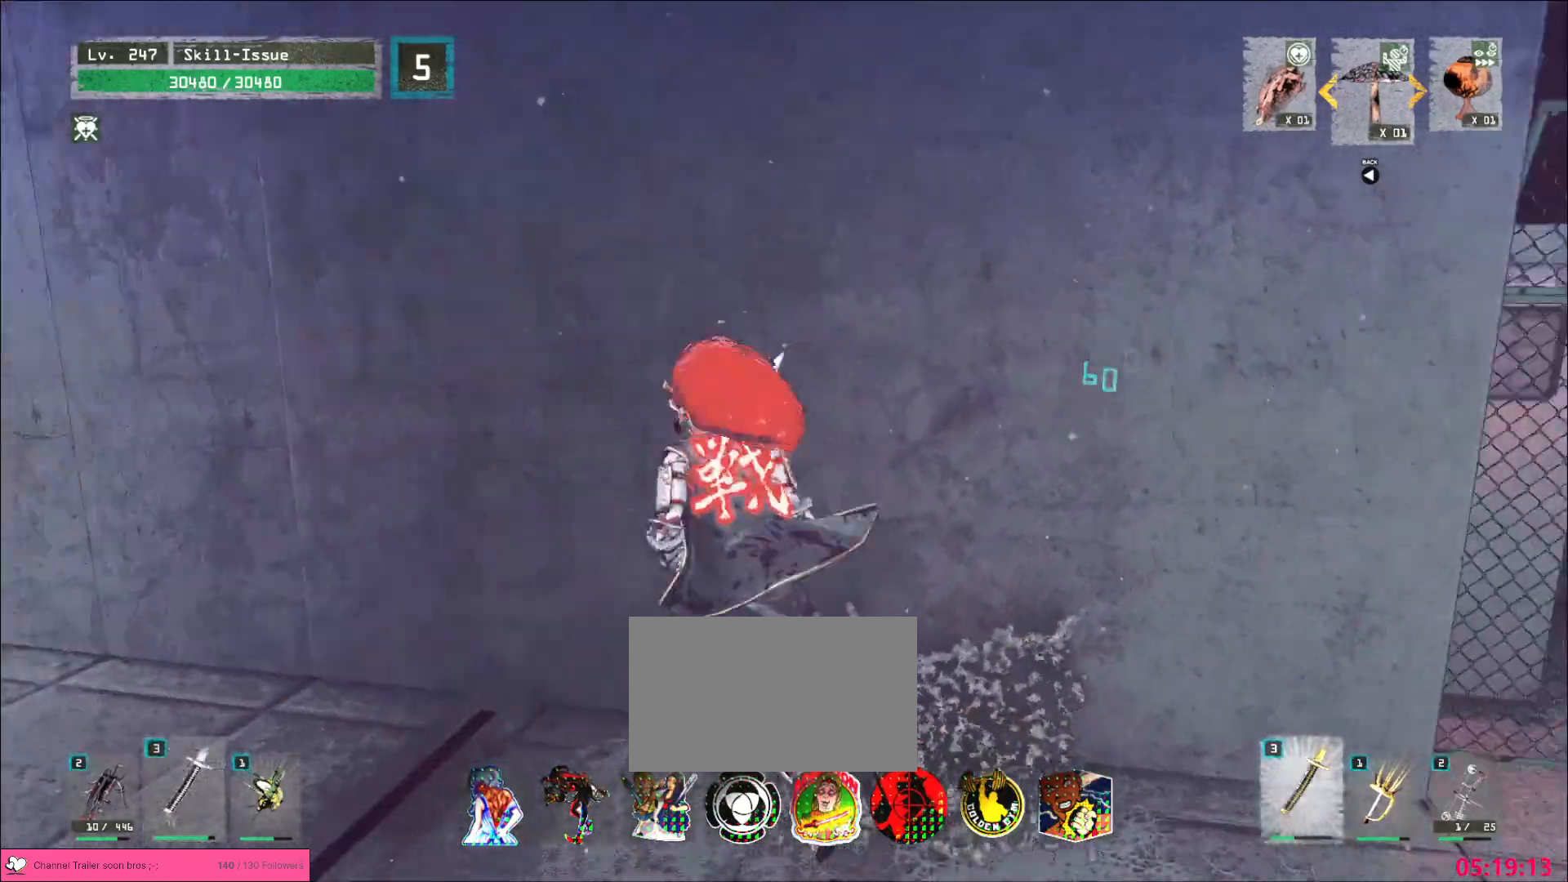
{"keys": ["a"], "mouse": [], "events": [[233, "ctrl", "up"], [367, "w", "up"]]}
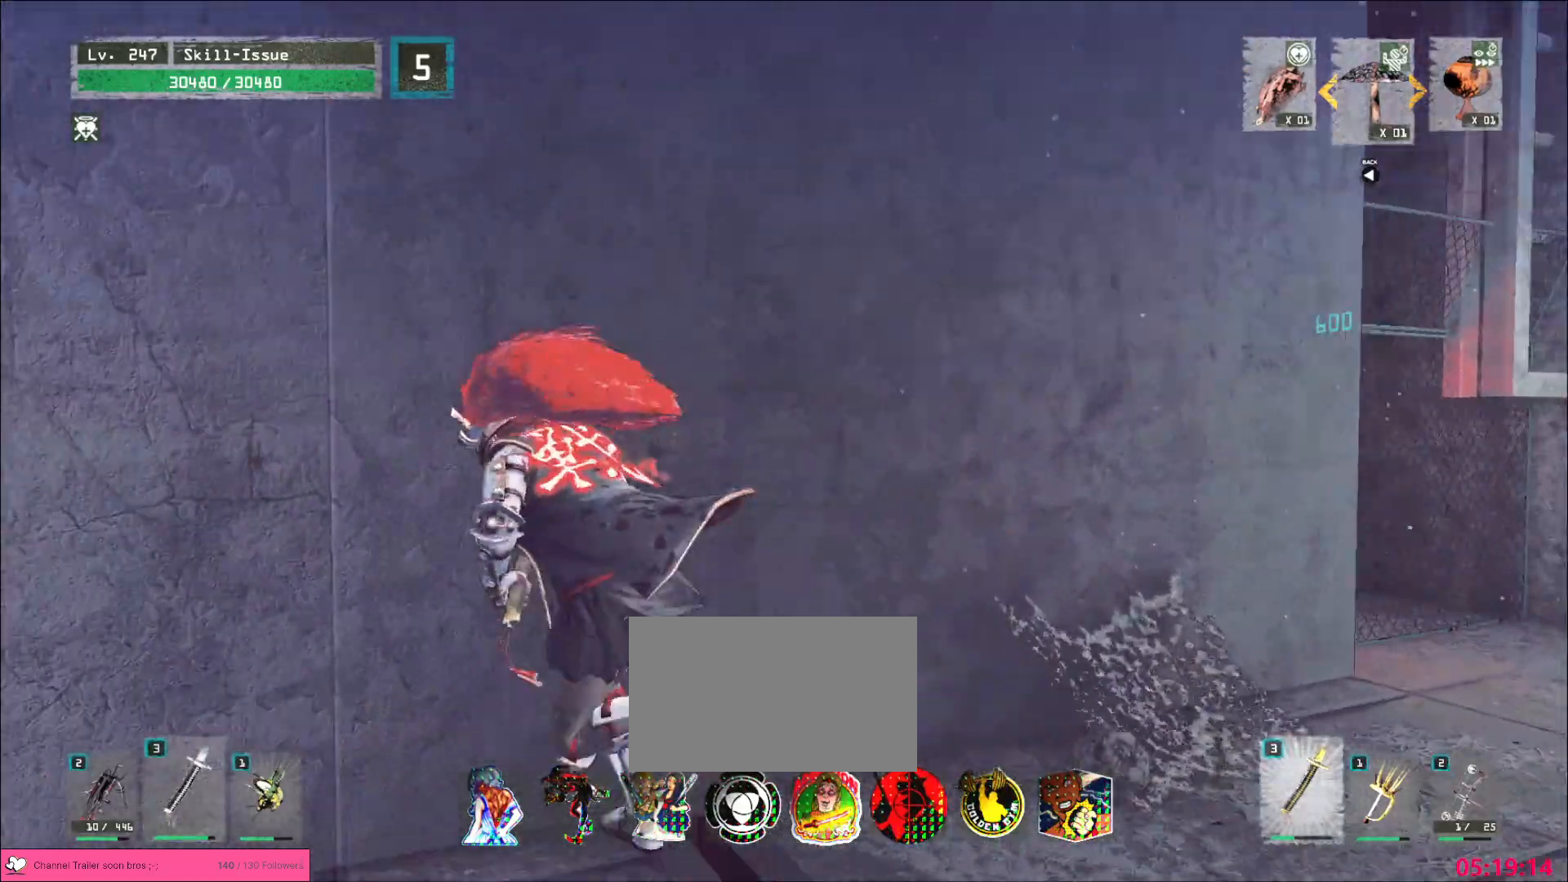
{"keys": ["a", "w"], "mouse": [], "events": [[283, "w", "down"]]}
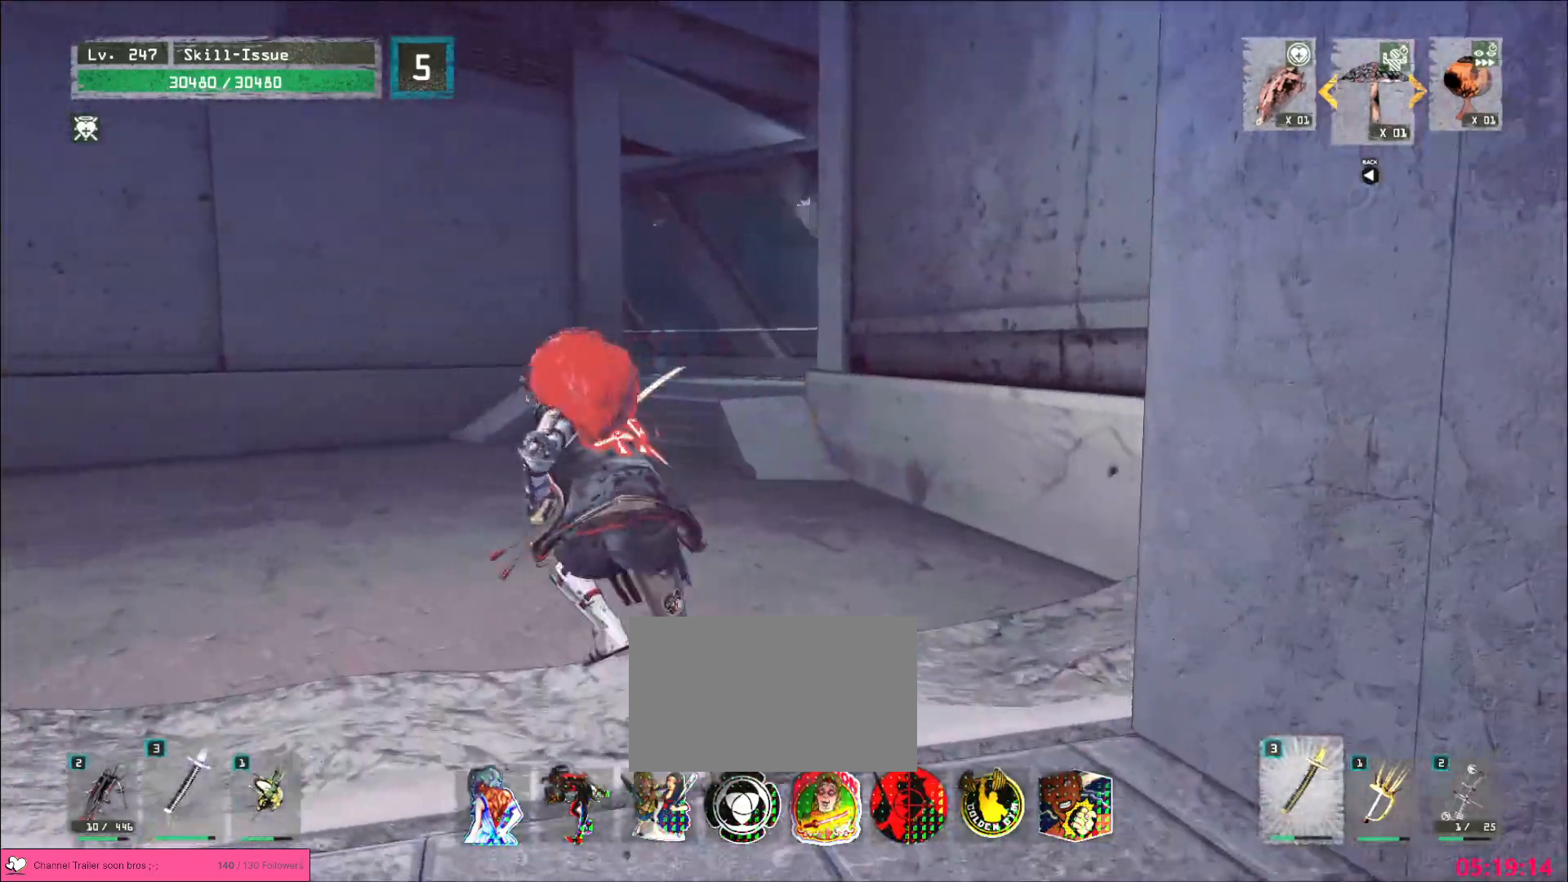
{"keys": ["w"], "mouse": [], "events": [[367, "a", "up"]]}
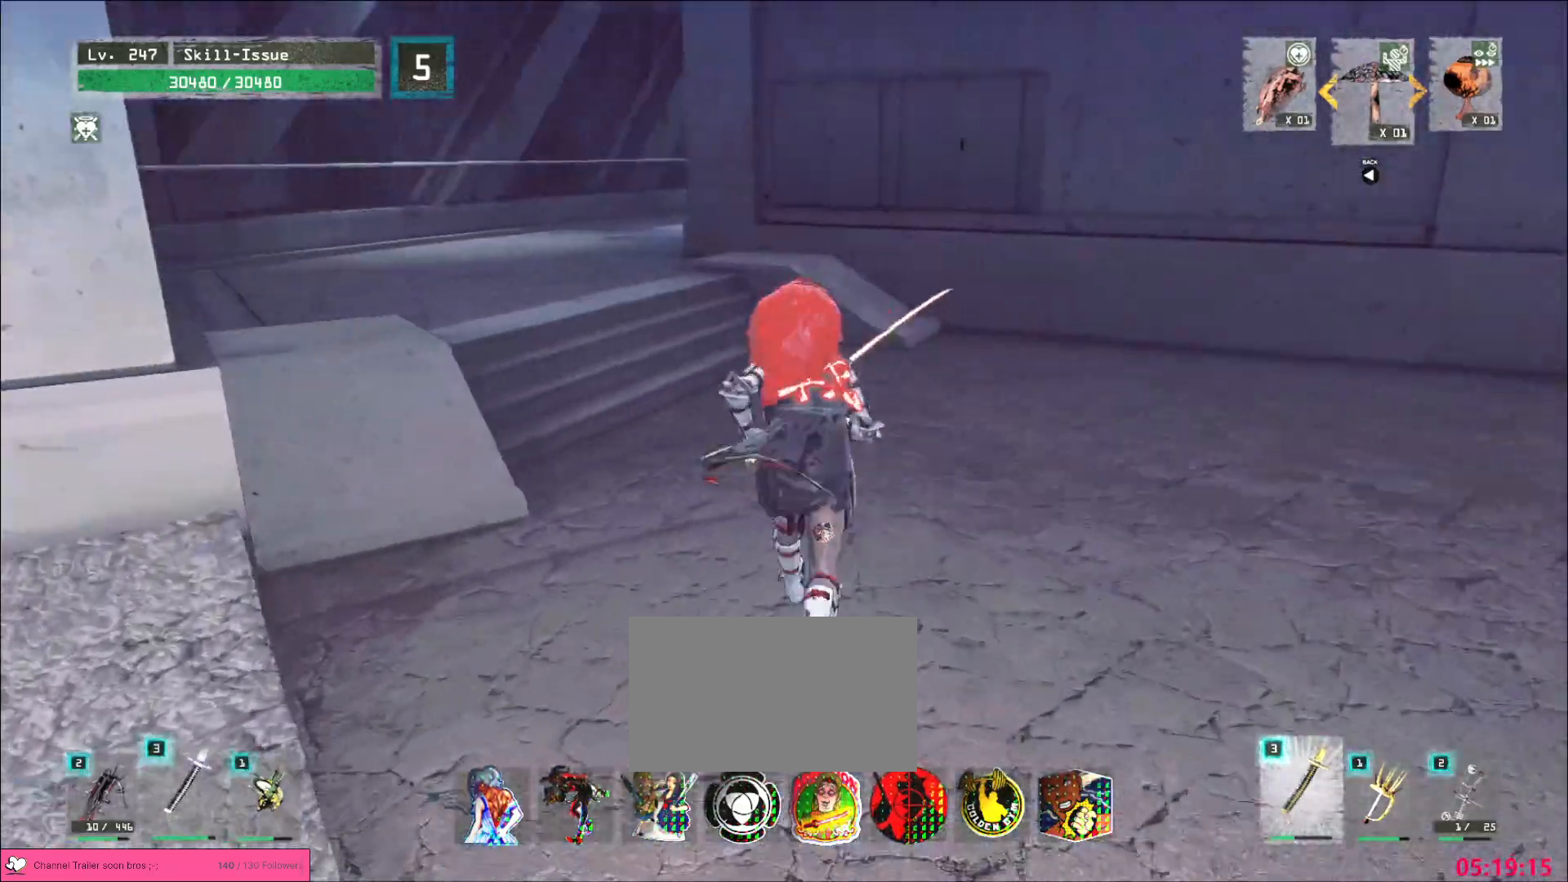
{"keys": ["w"], "mouse": [], "events": []}
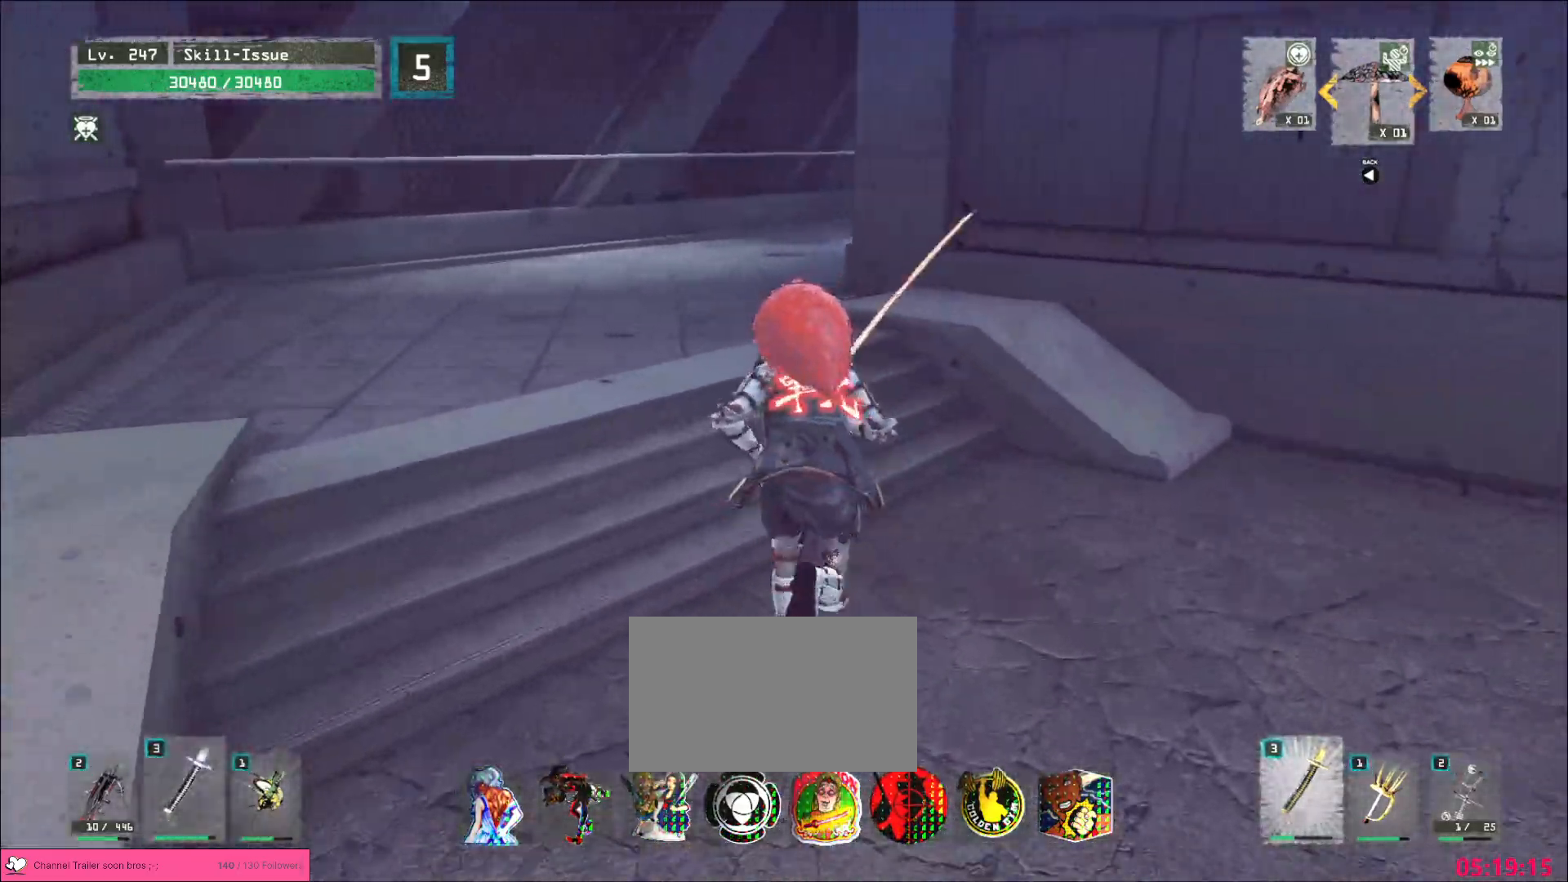
{"keys": ["w"], "mouse": [], "events": []}
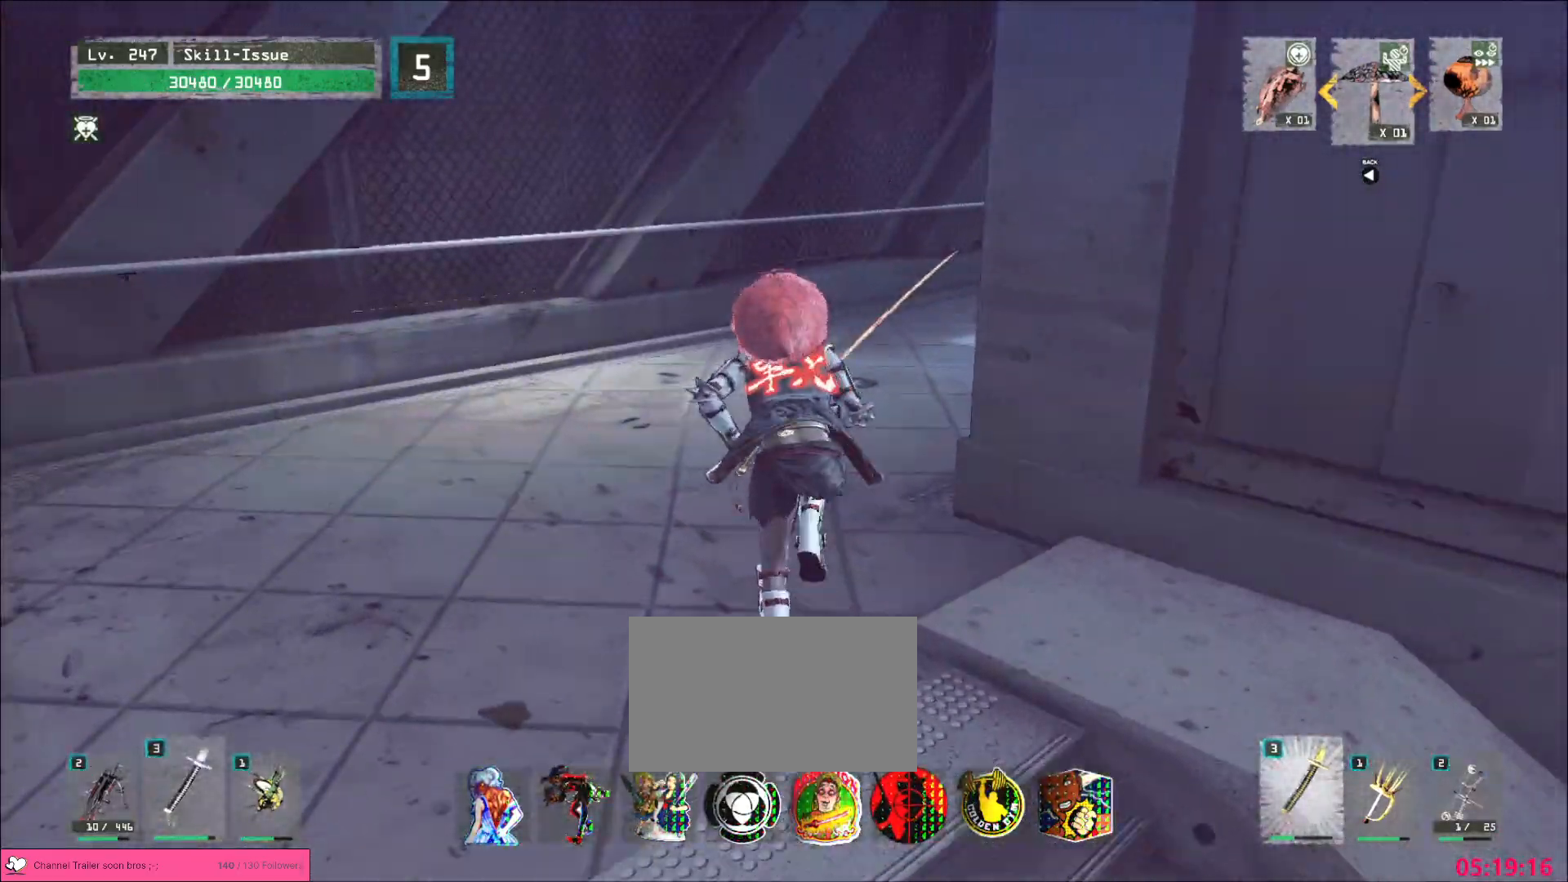
{"keys": ["w"], "mouse": [], "events": []}
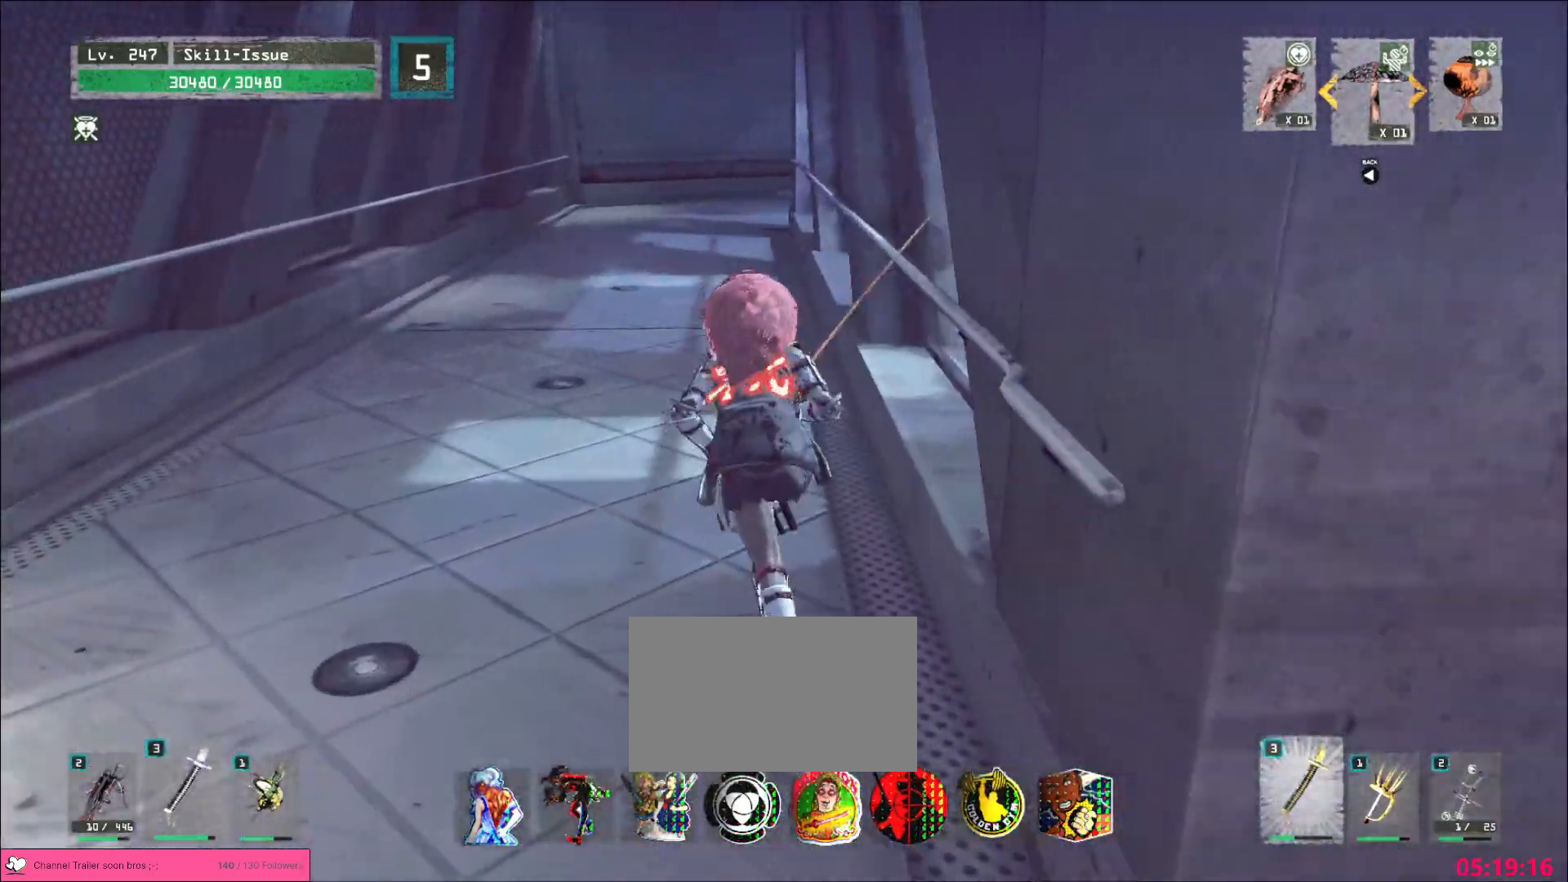
{"keys": ["r"], "mouse": [], "events": [[433, "w", "up"], [483, "r", "down"]]}
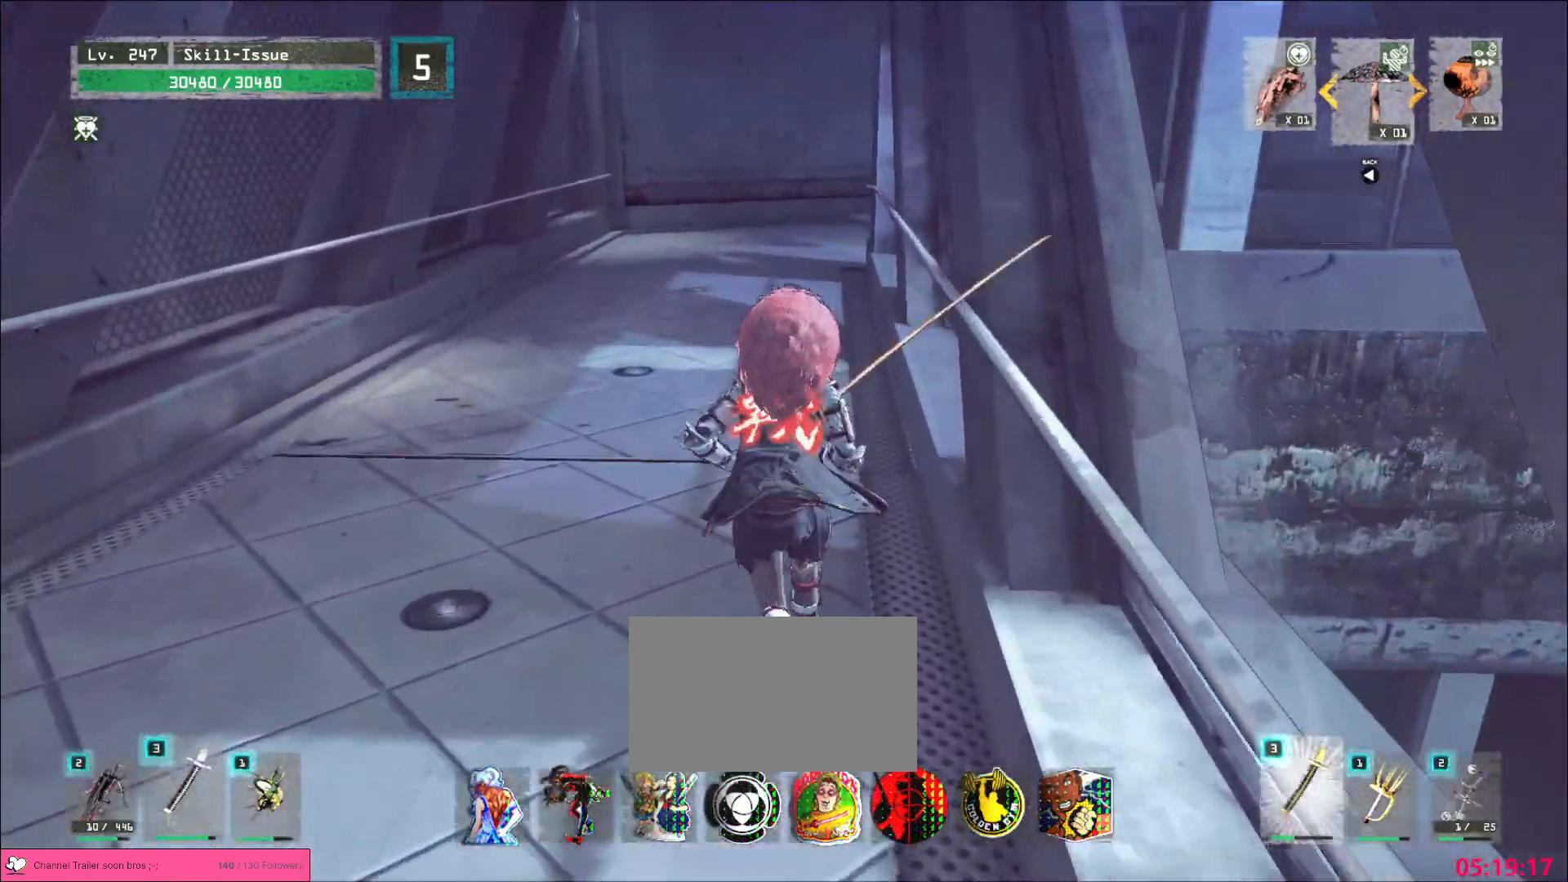
{"keys": ["ctrl", "w"], "mouse": []}
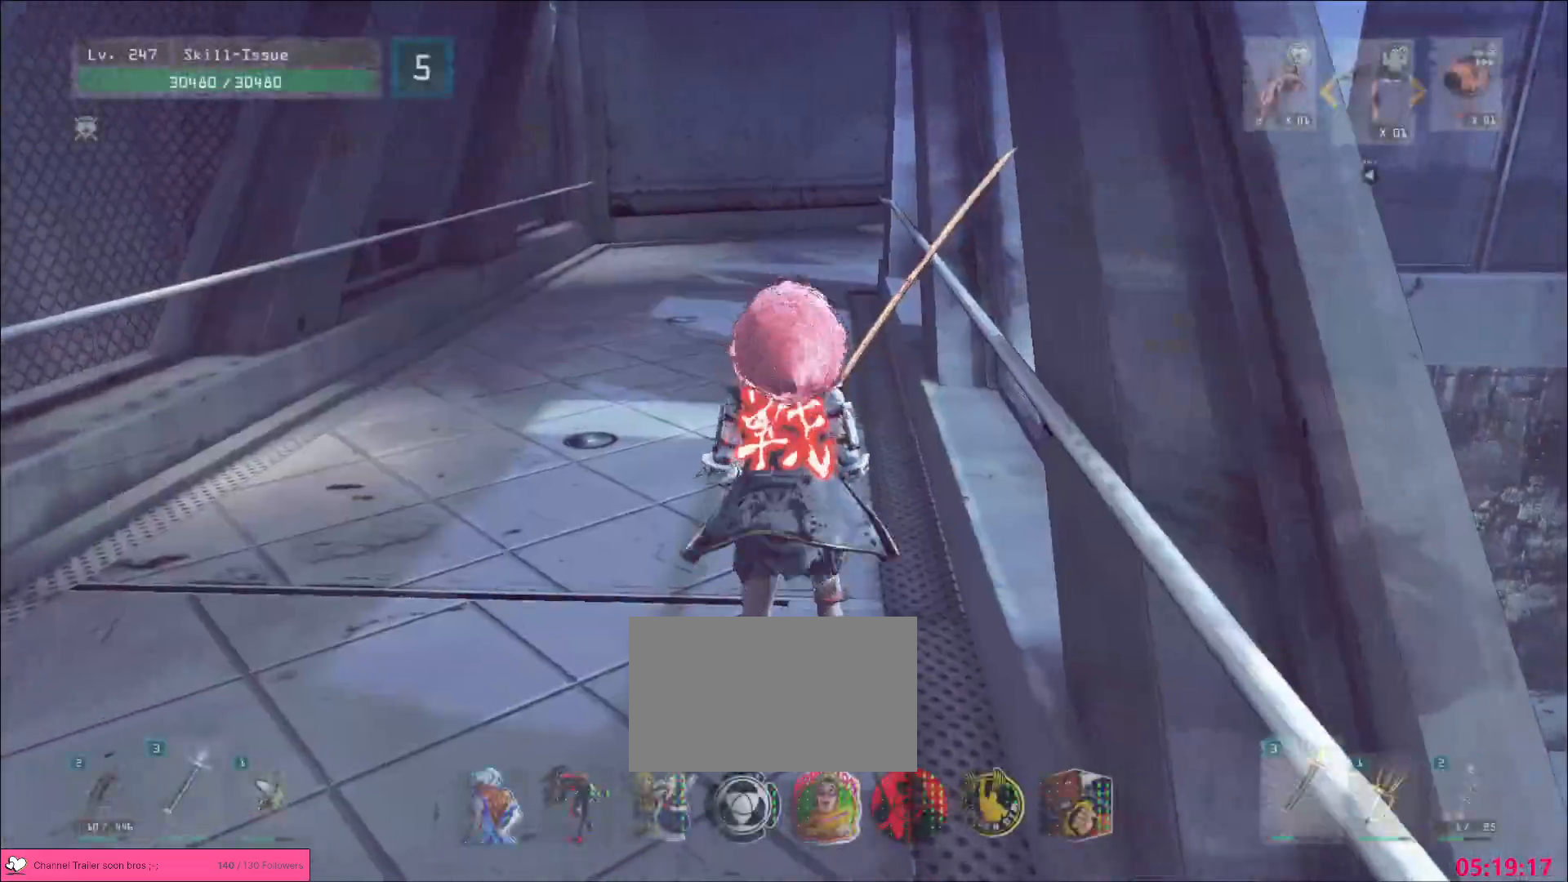
{"keys": ["w"], "mouse": [], "events": [[33, "ctrl", "up"]]}
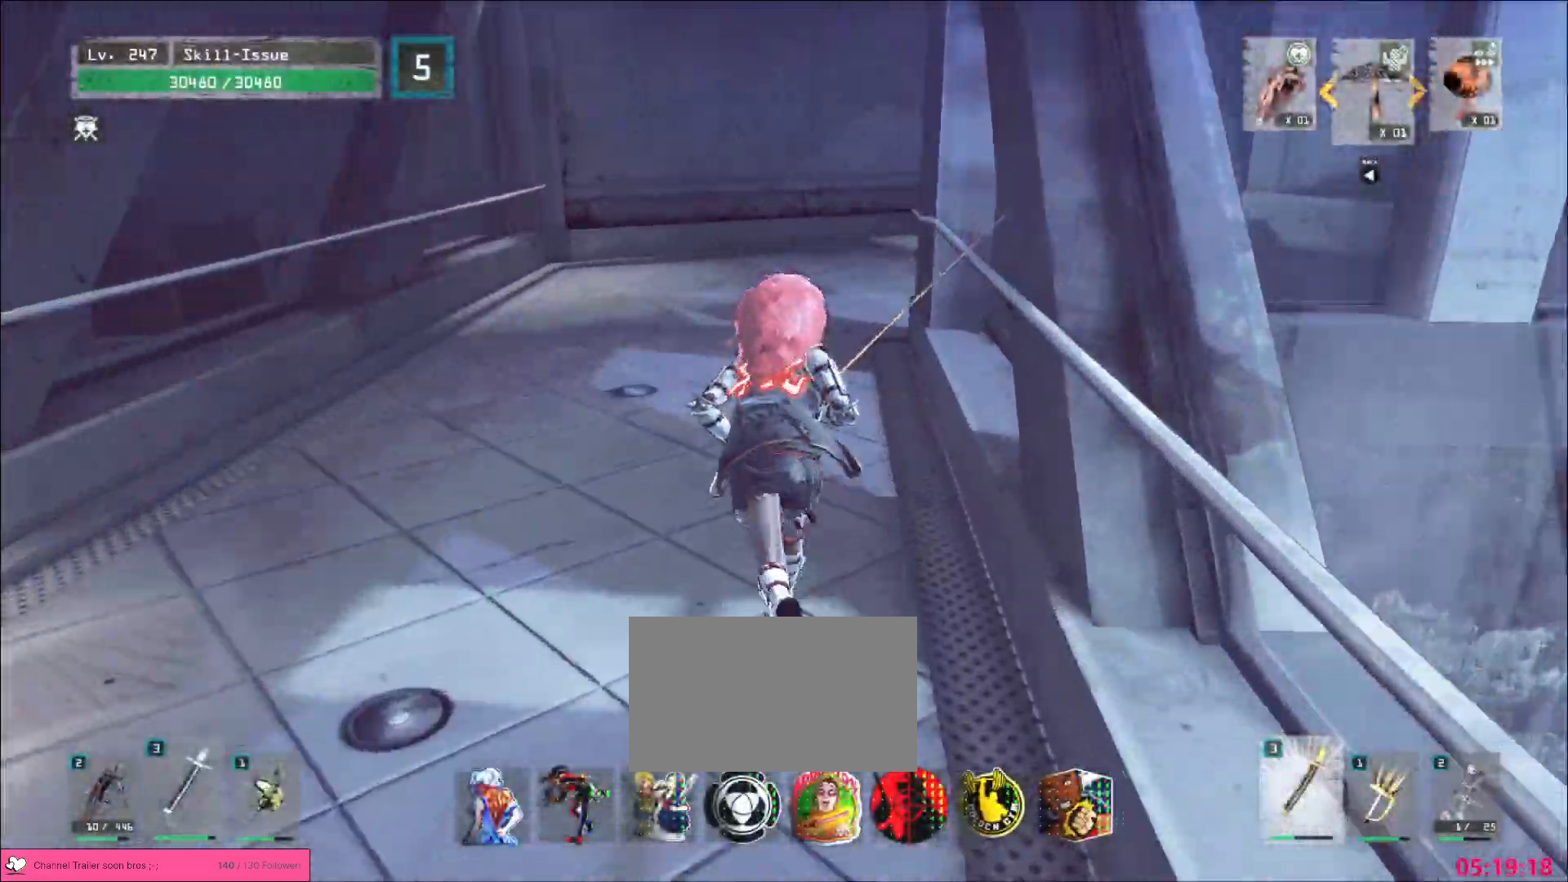
{"keys": ["w"], "mouse": [], "events": []}
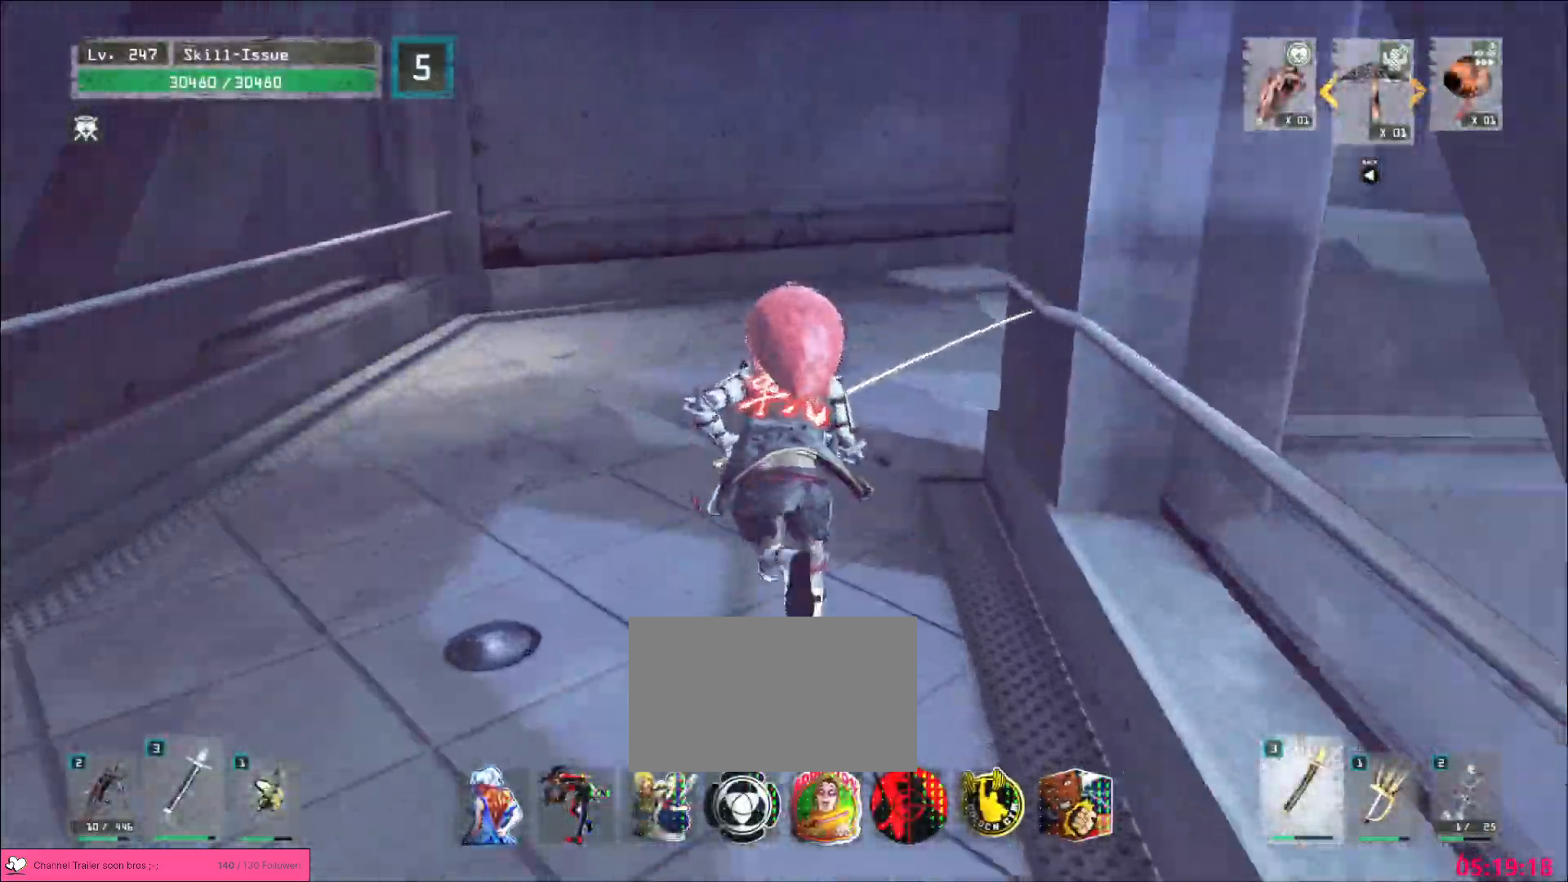
{"keys": ["w"], "mouse": [], "events": []}
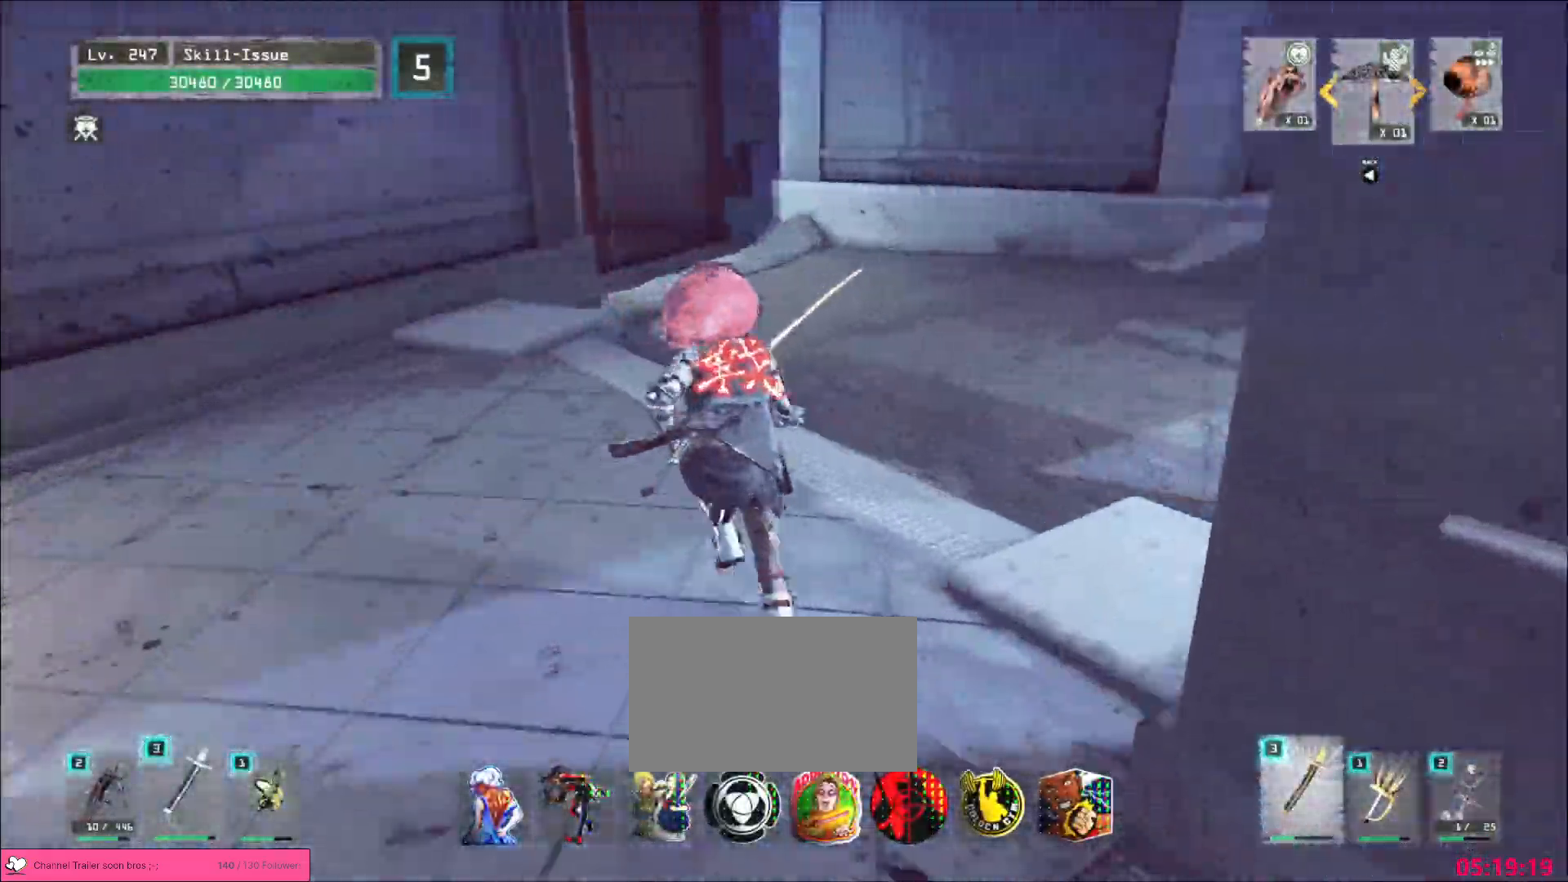
{"keys": ["d", "w"], "mouse": [], "events": [[367, "d", "down"]]}
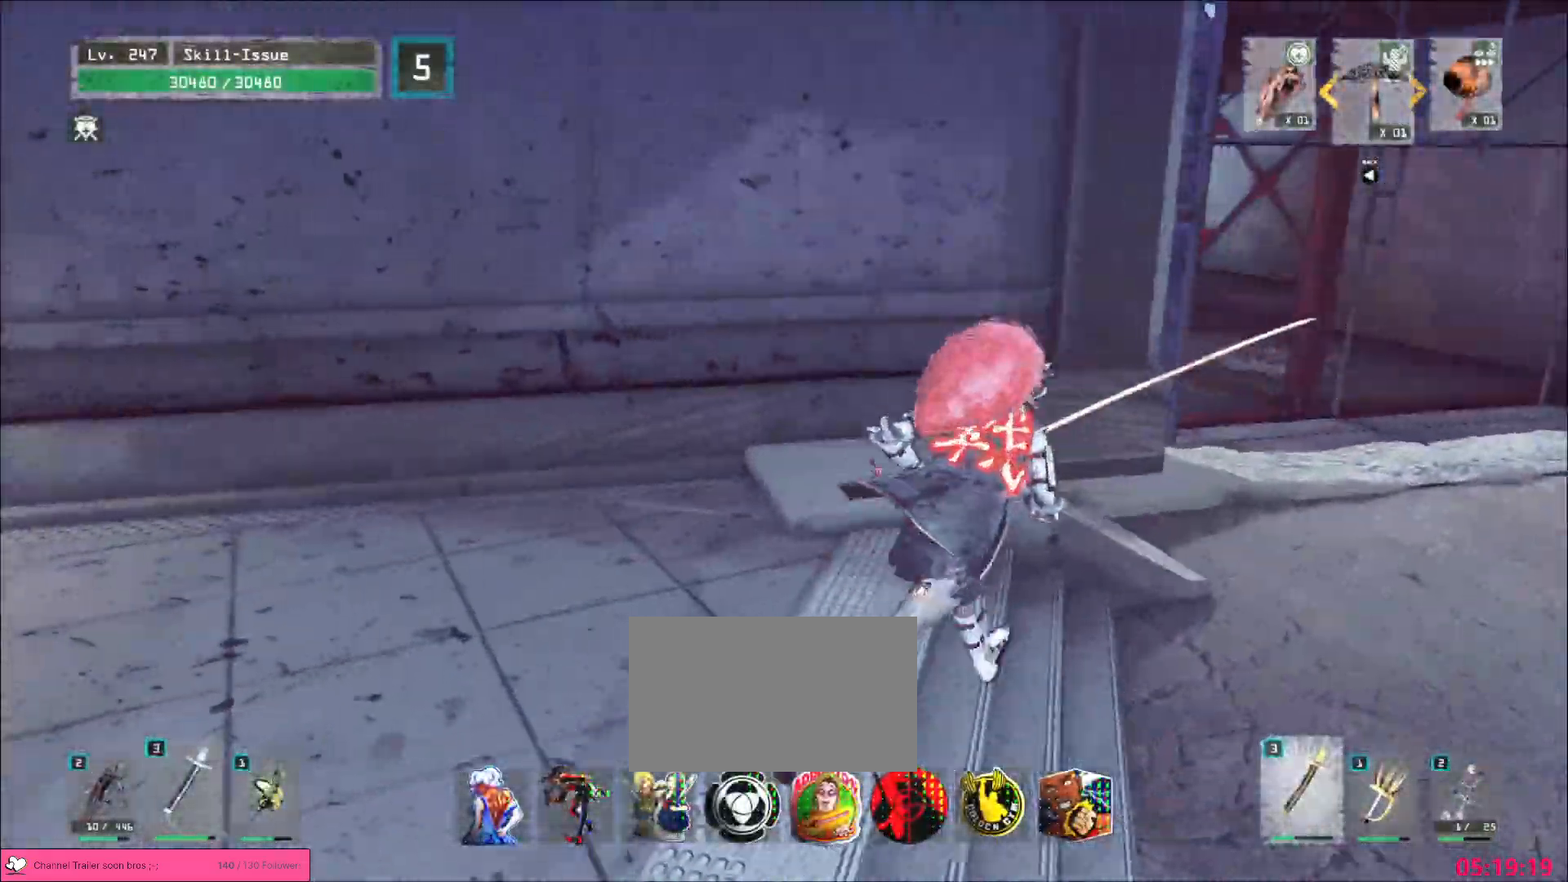
{"keys": [], "mouse": [], "events": [[317, "w", "up"], [333, "d", "up"]]}
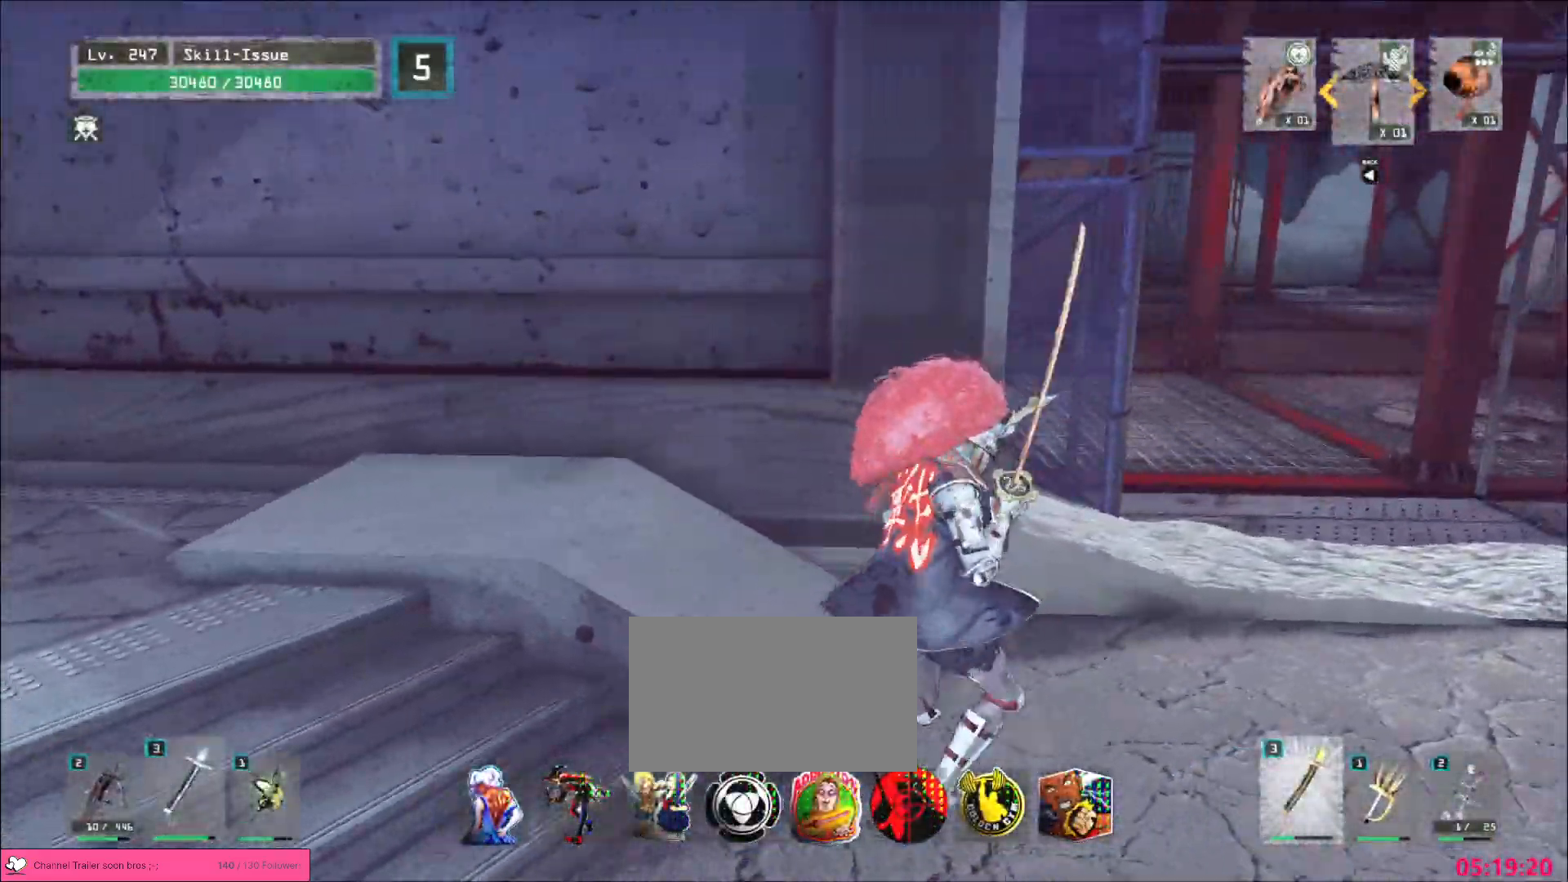
{"keys": ["w"], "mouse": [], "events": [[67, "d", "down"], [100, "ctrl", "down"], [217, "ctrl", "up"], [250, "w", "down"], [433, "d", "up"]]}
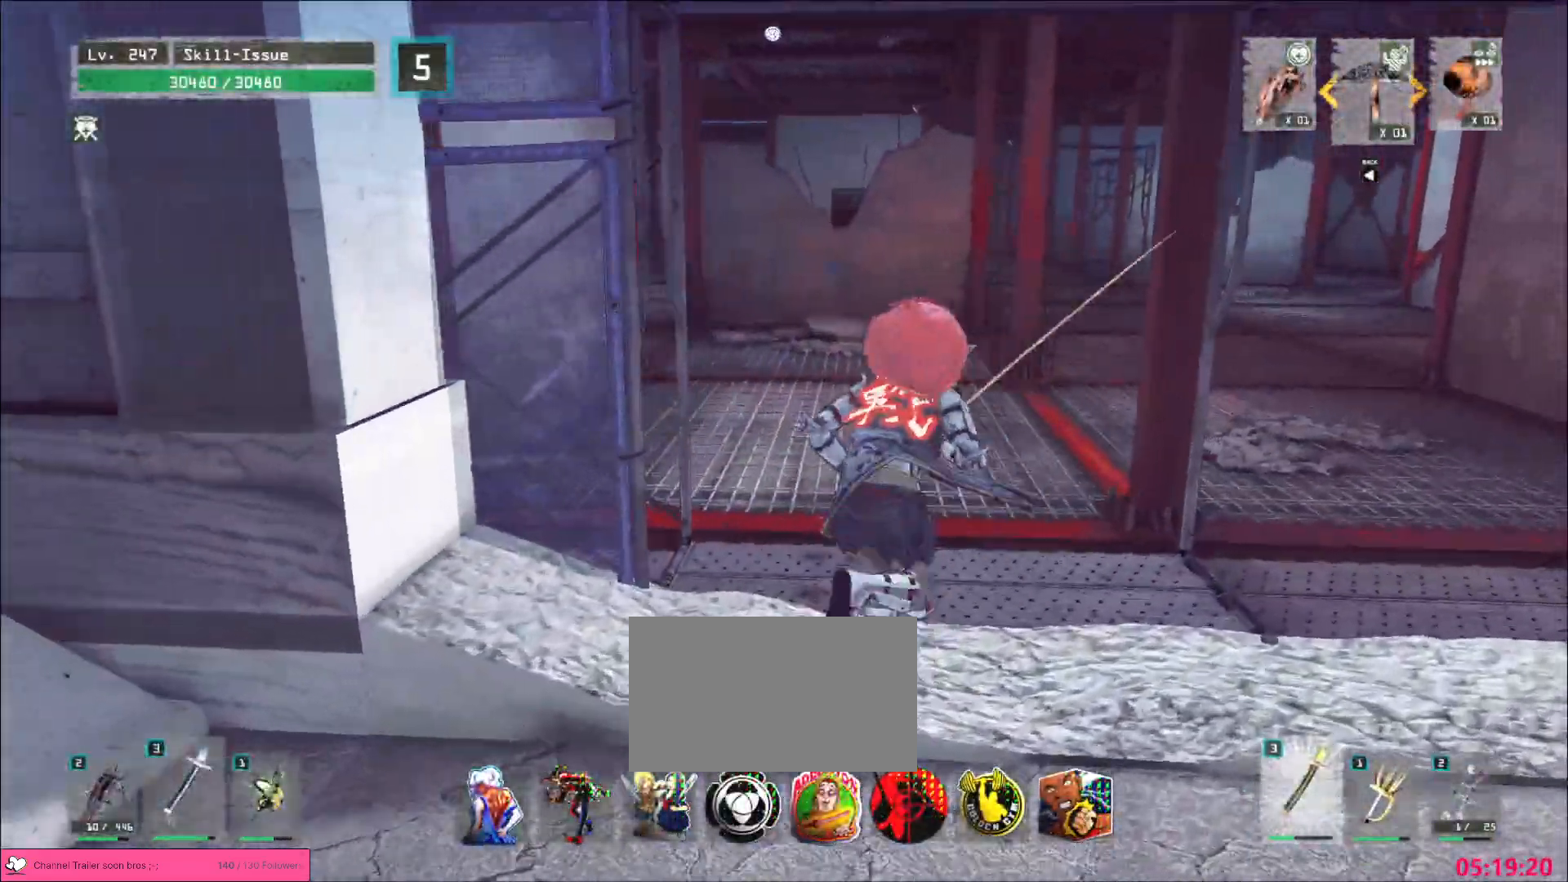
{"keys": [], "mouse": []}
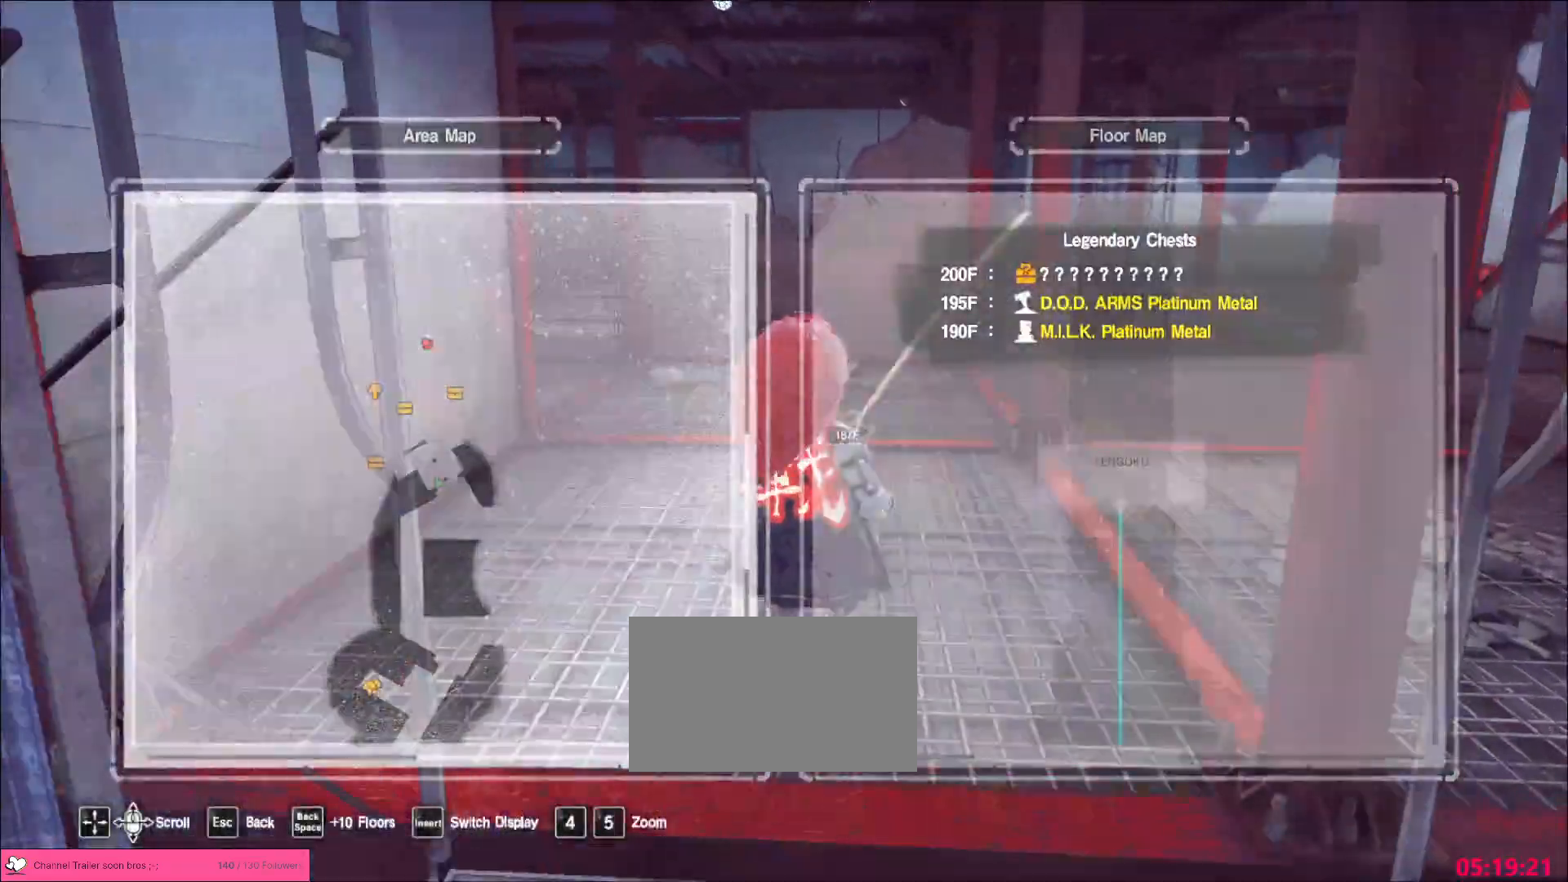
{"keys": ["w"], "mouse": [], "events": [[50, "w", "down"], [83, "ctrl", "down"], [167, "ctrl", "up"]]}
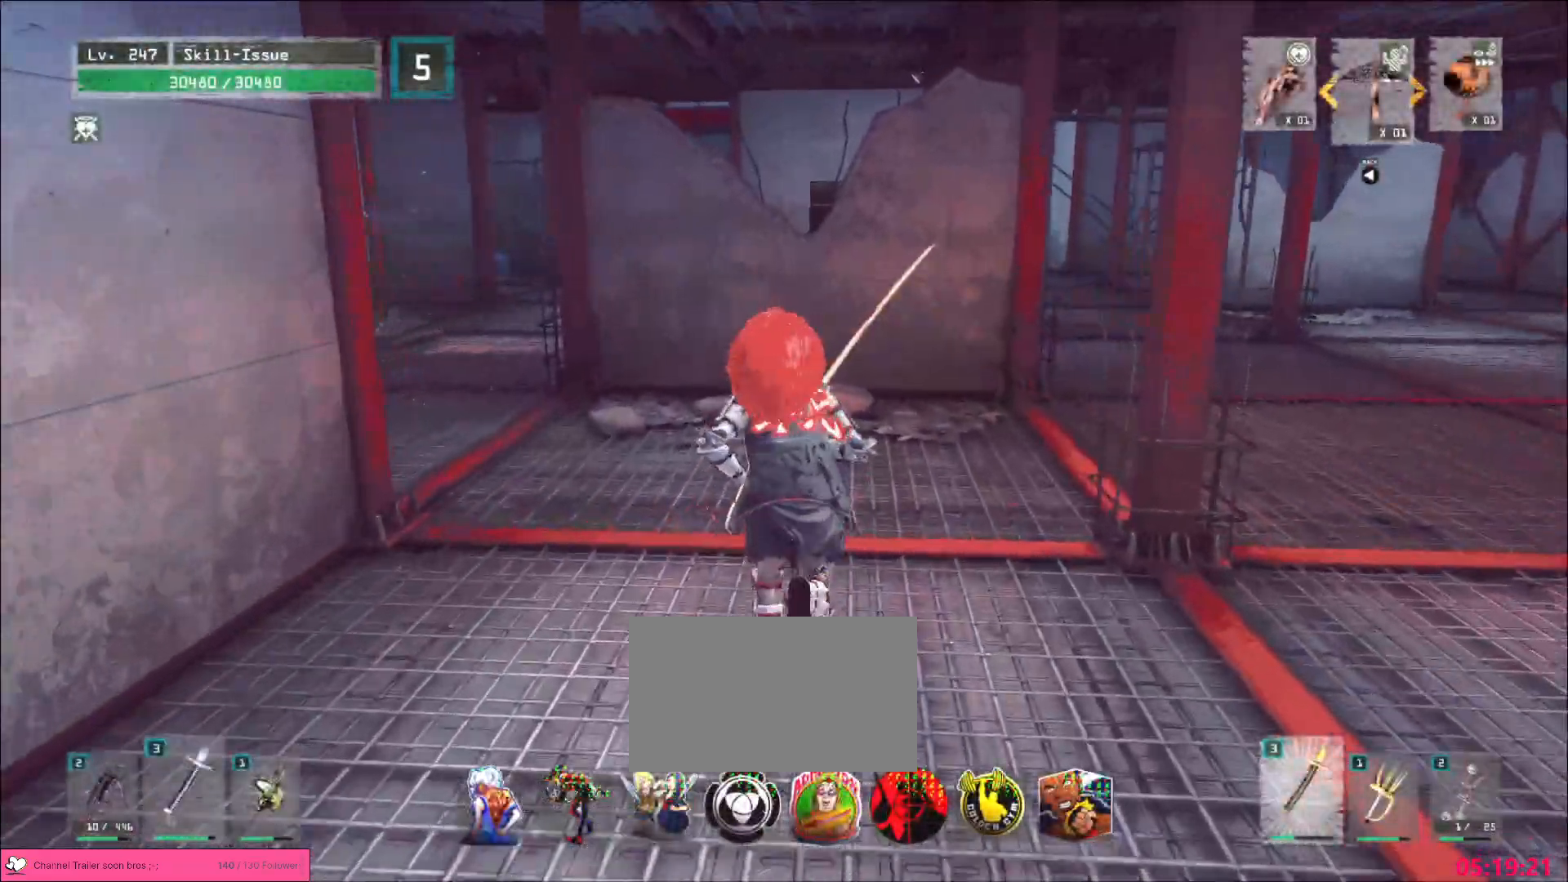
{"keys": ["a", "w"], "mouse": [], "events": [[67, "a", "down"], [183, "mouse_wheel", "down"], [217, "mouse_wheel", "up"], [267, "a", "up"], [350, "a", "down"], [400, "a", "up"], [483, "a", "down"]]}
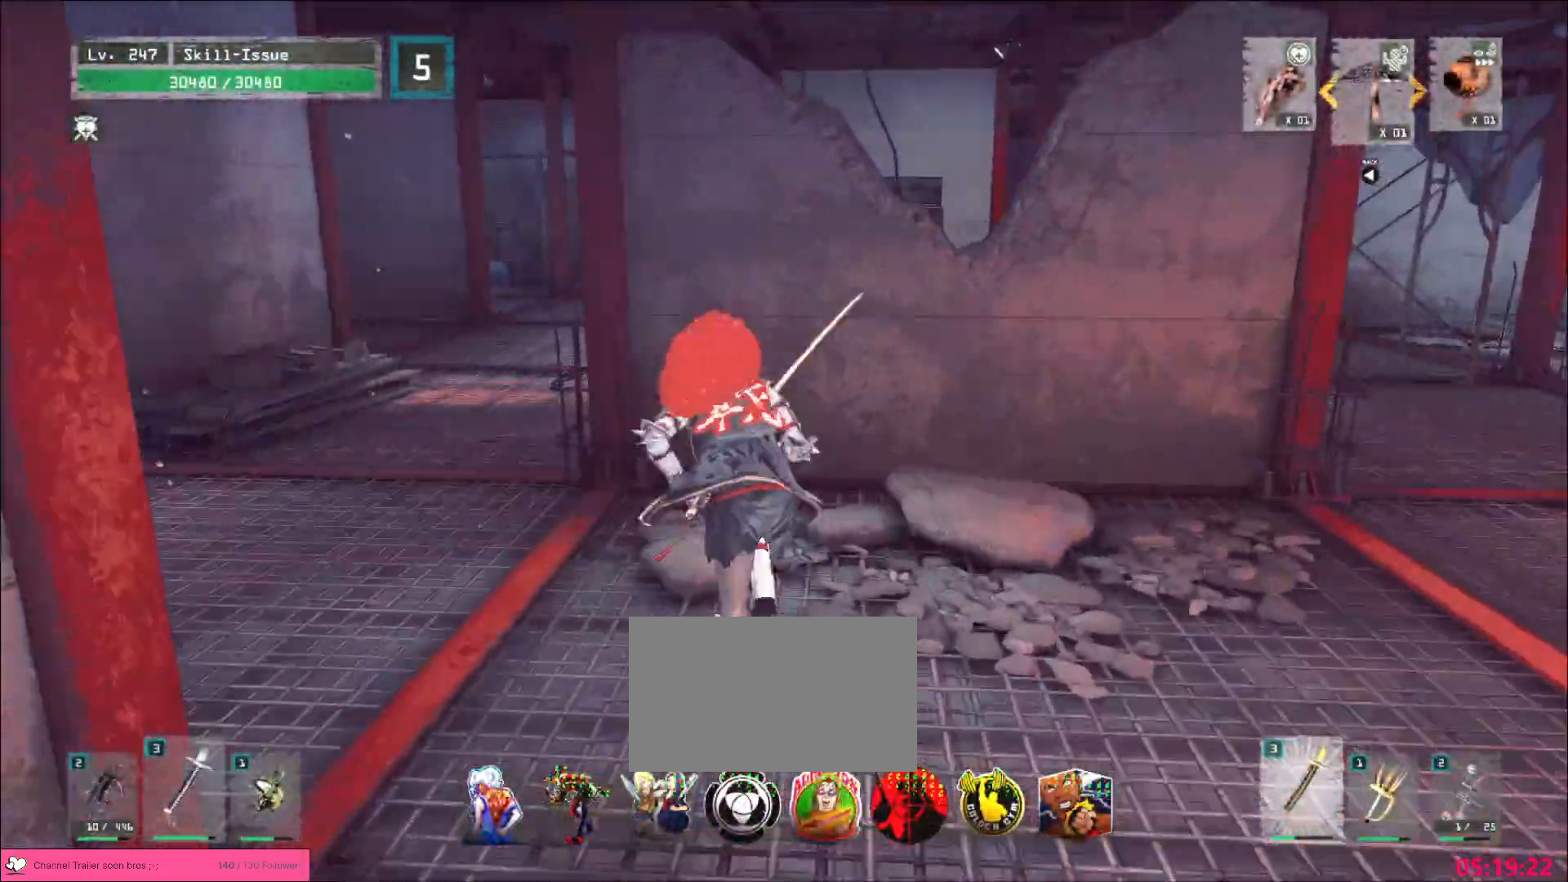
{"keys": [], "mouse": [], "events": [[67, "a", "up"], [100, "w", "up"]]}
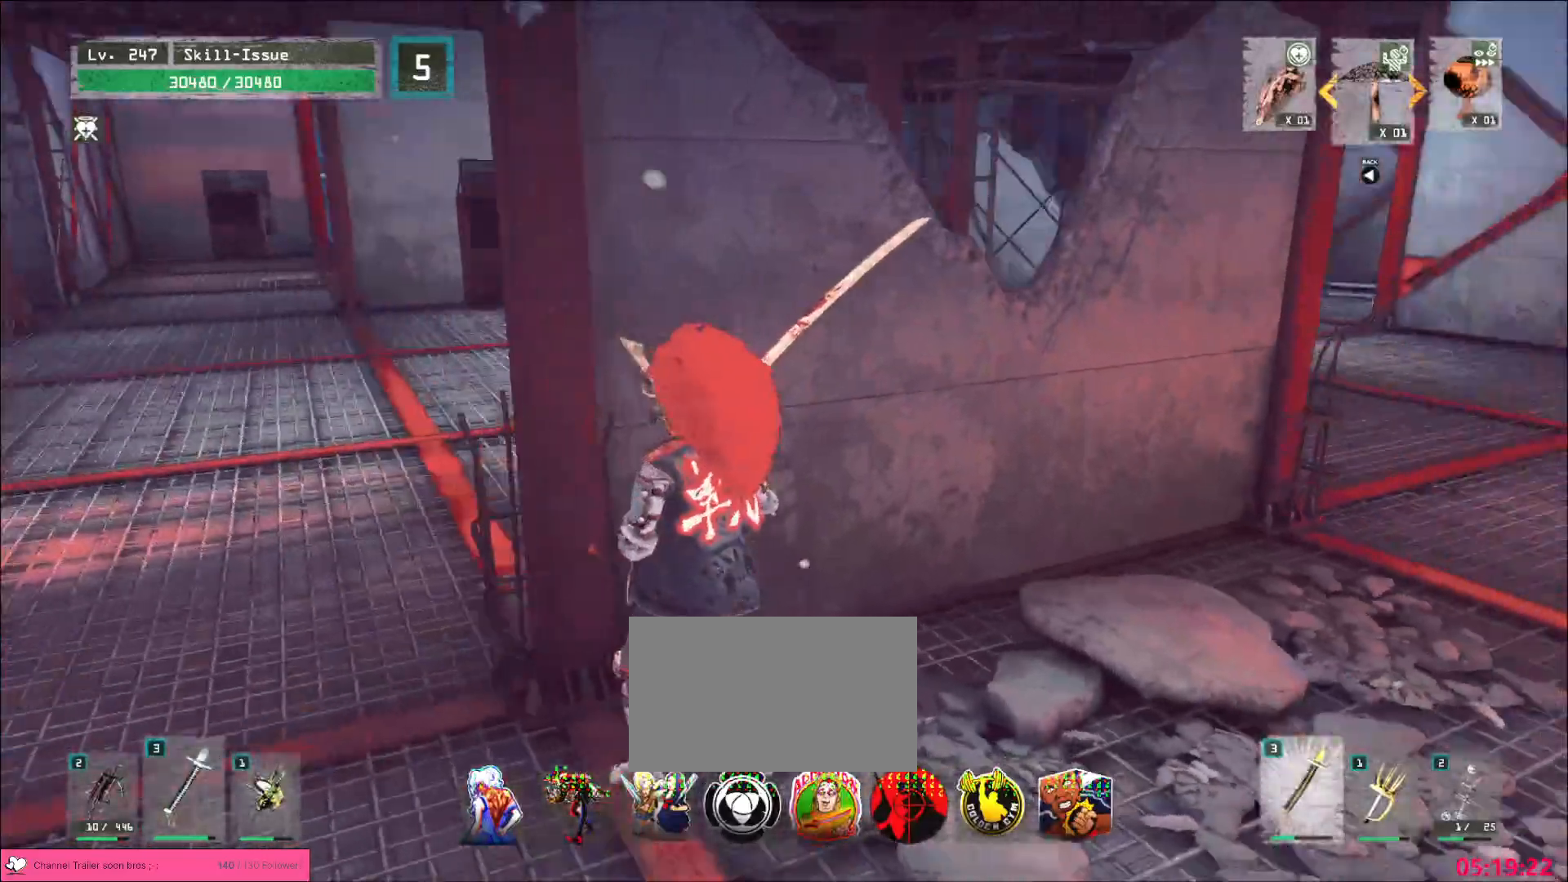
{"keys": [], "mouse": [], "events": []}
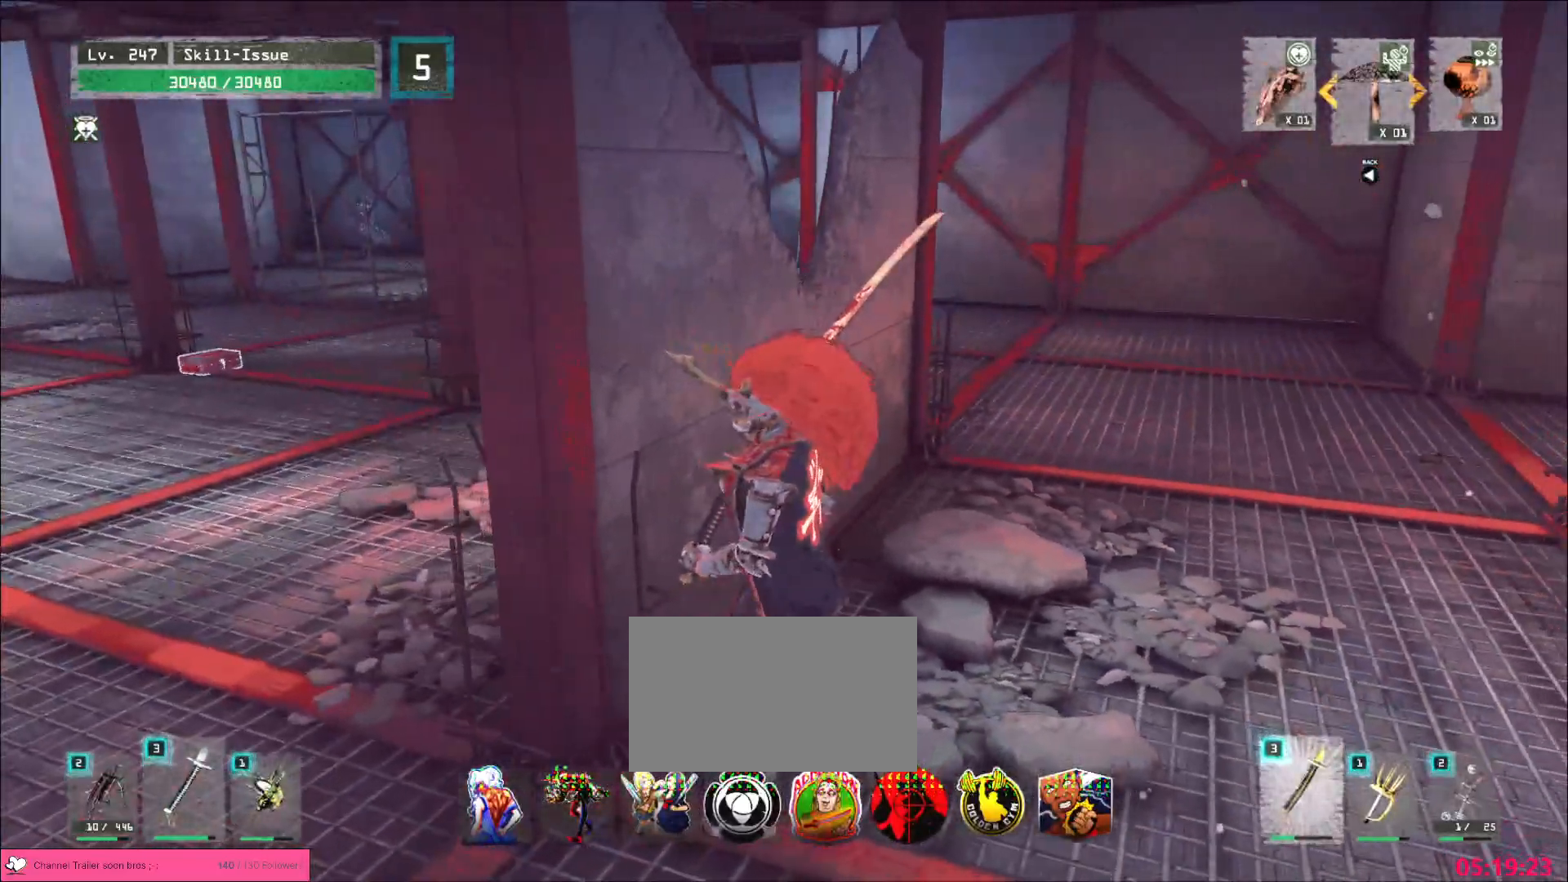
{"keys": [], "mouse": [], "events": []}